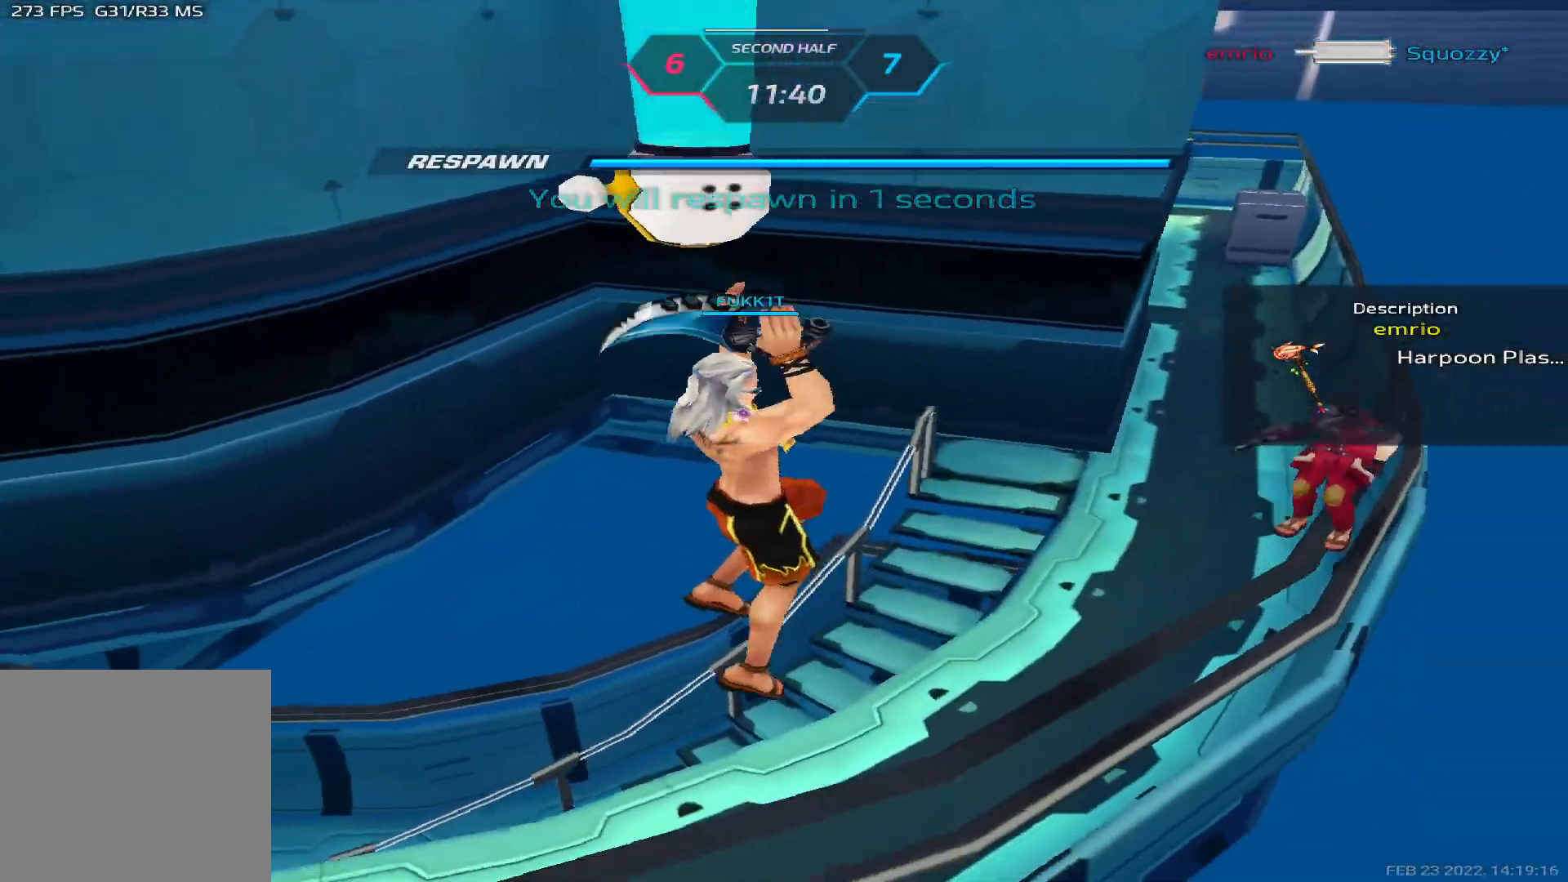
Gameplay with keyboard; each line is a JSON object with the keys held at the frame after it. "events" lists presses ("down") and releases ("up") of "1", "2", "3", "4", "5", "a", "alt", "b", "c", "ctrl", "d", "e", "f", "g", "q", "r", "s", "shift", "space", "t", "tab", "v", "w", "x" and "z" between this image and that frame as [ms after this image, input, new state], when the widget could be followed in between. No other keys are recorded. Mouse input is not recorded.
{"keys": ["a", "w"], "events": [[150, "a", "down"], [350, "w", "down"], [417, "w", "up"], [467, "w", "down"]]}
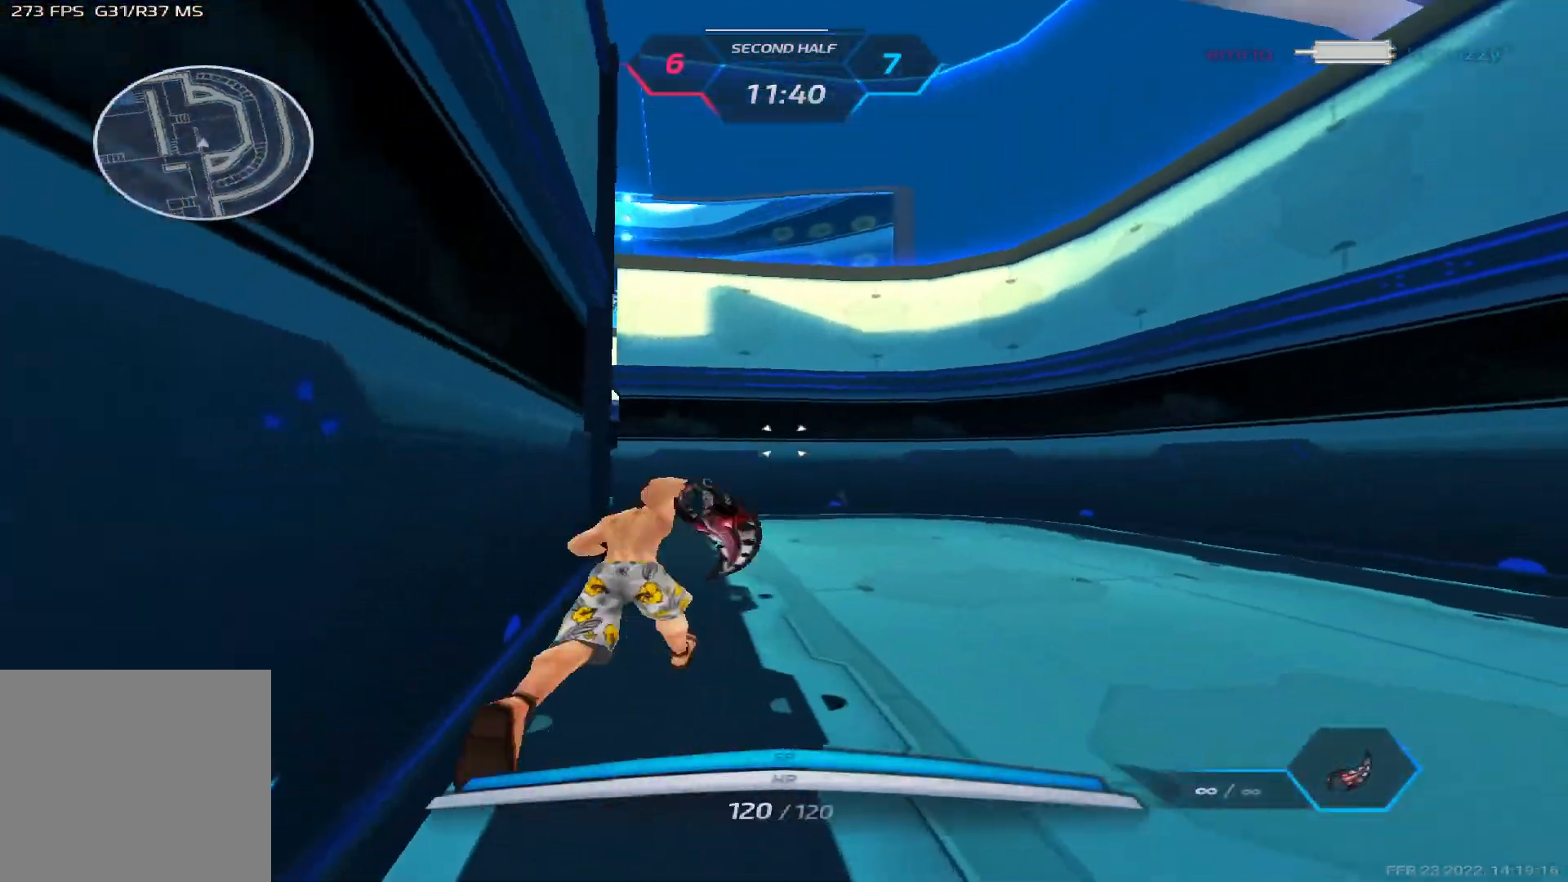
{"keys": ["w"], "events": [[200, "a", "up"]]}
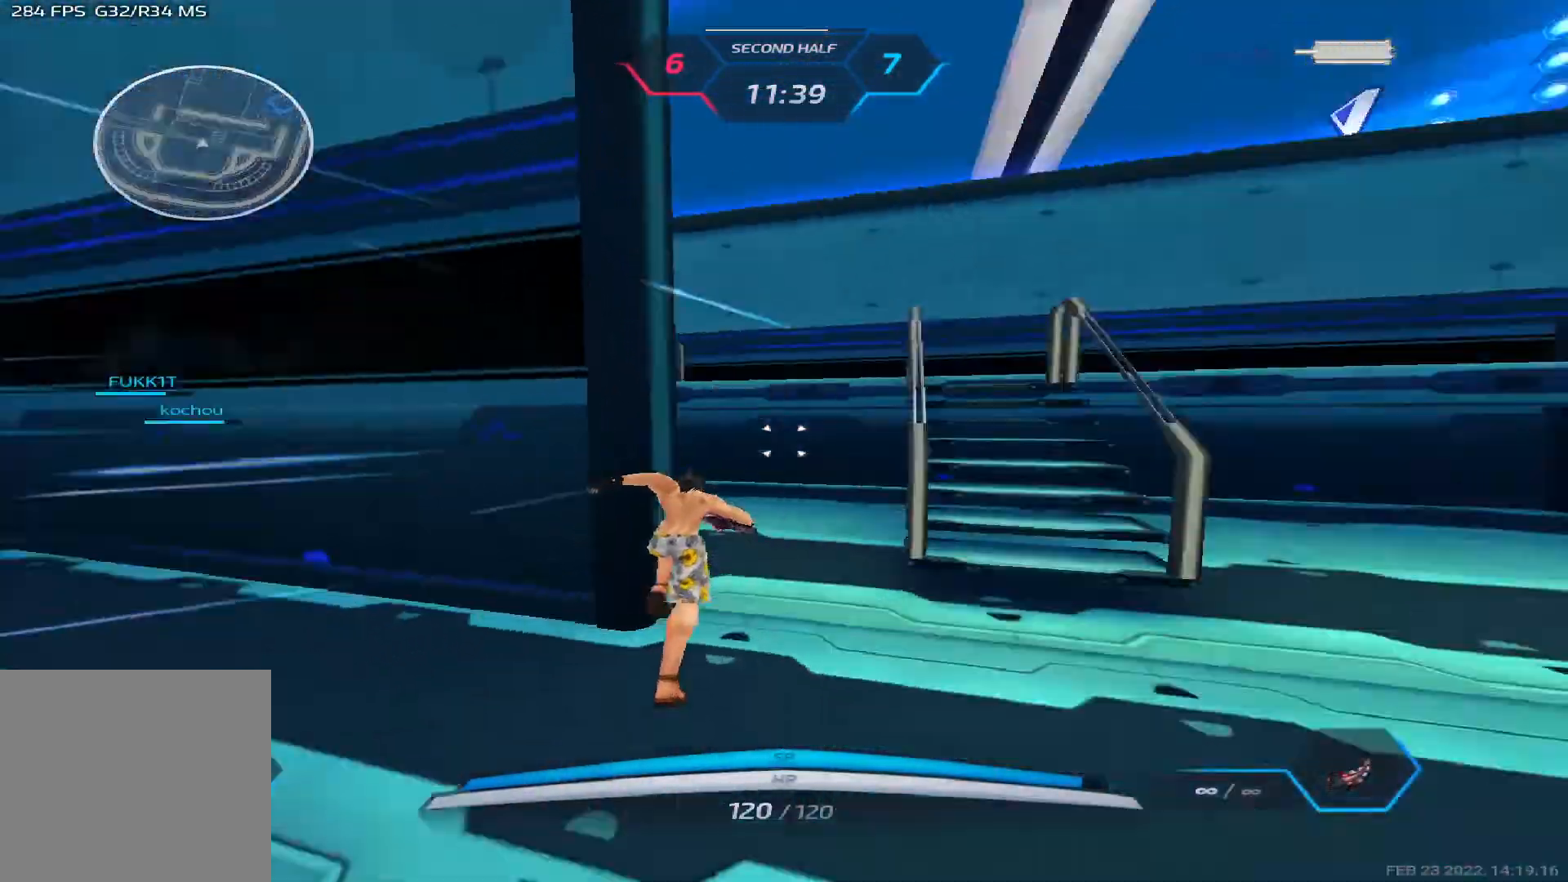
{"keys": ["space", "w"], "events": [[50, "space", "down"], [183, "space", "up"], [300, "space", "down"], [383, "space", "up"], [450, "space", "down"]]}
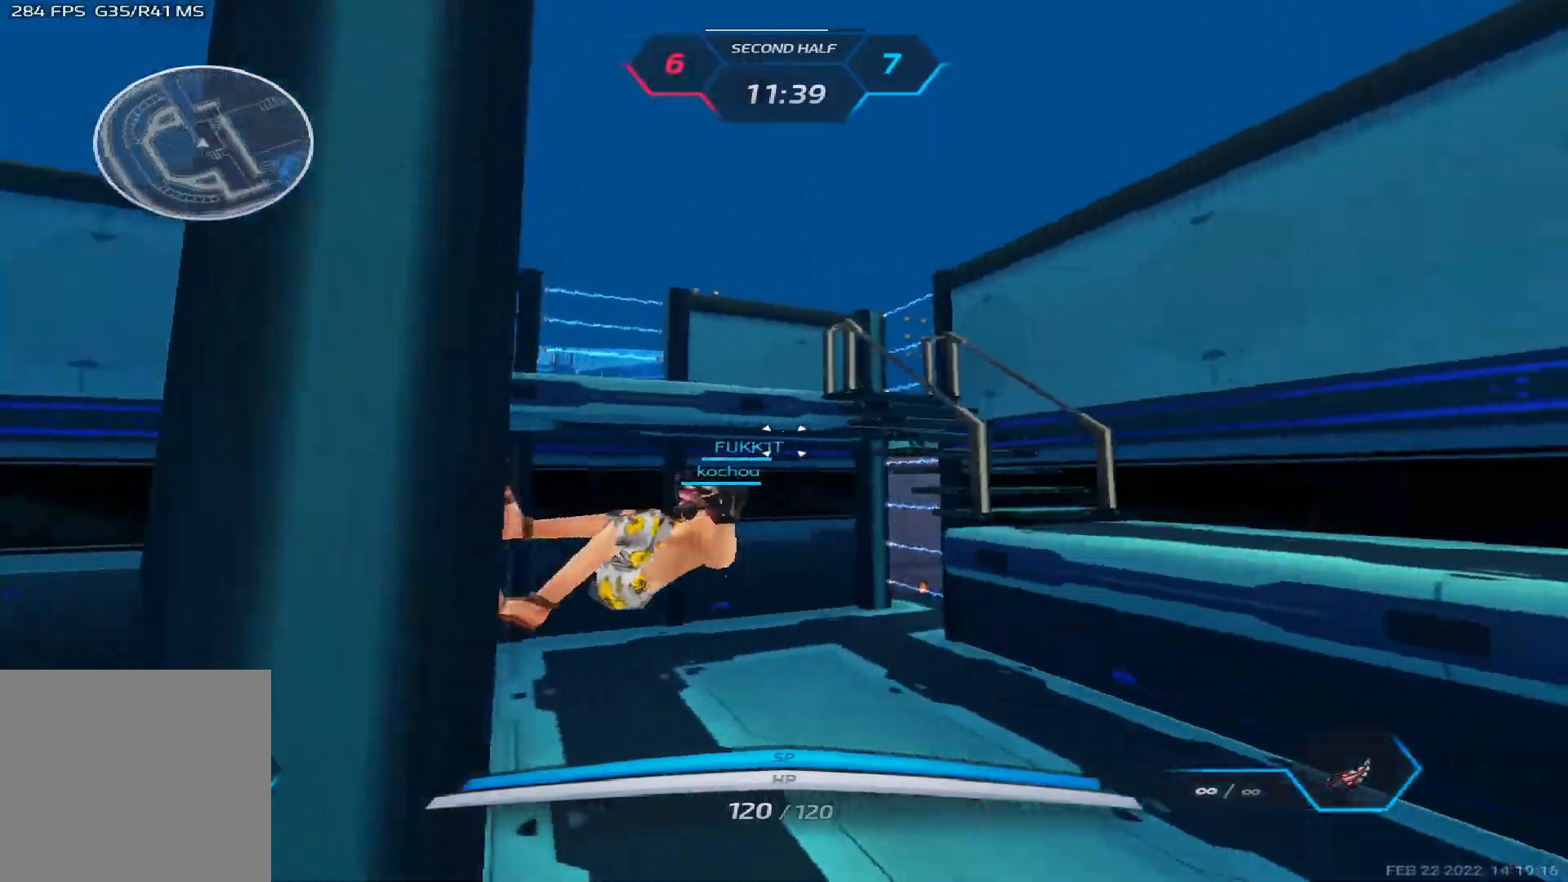
{"keys": ["a", "space"], "events": [[33, "a", "down"], [100, "space", "up"], [183, "w", "up"], [450, "space", "down"]]}
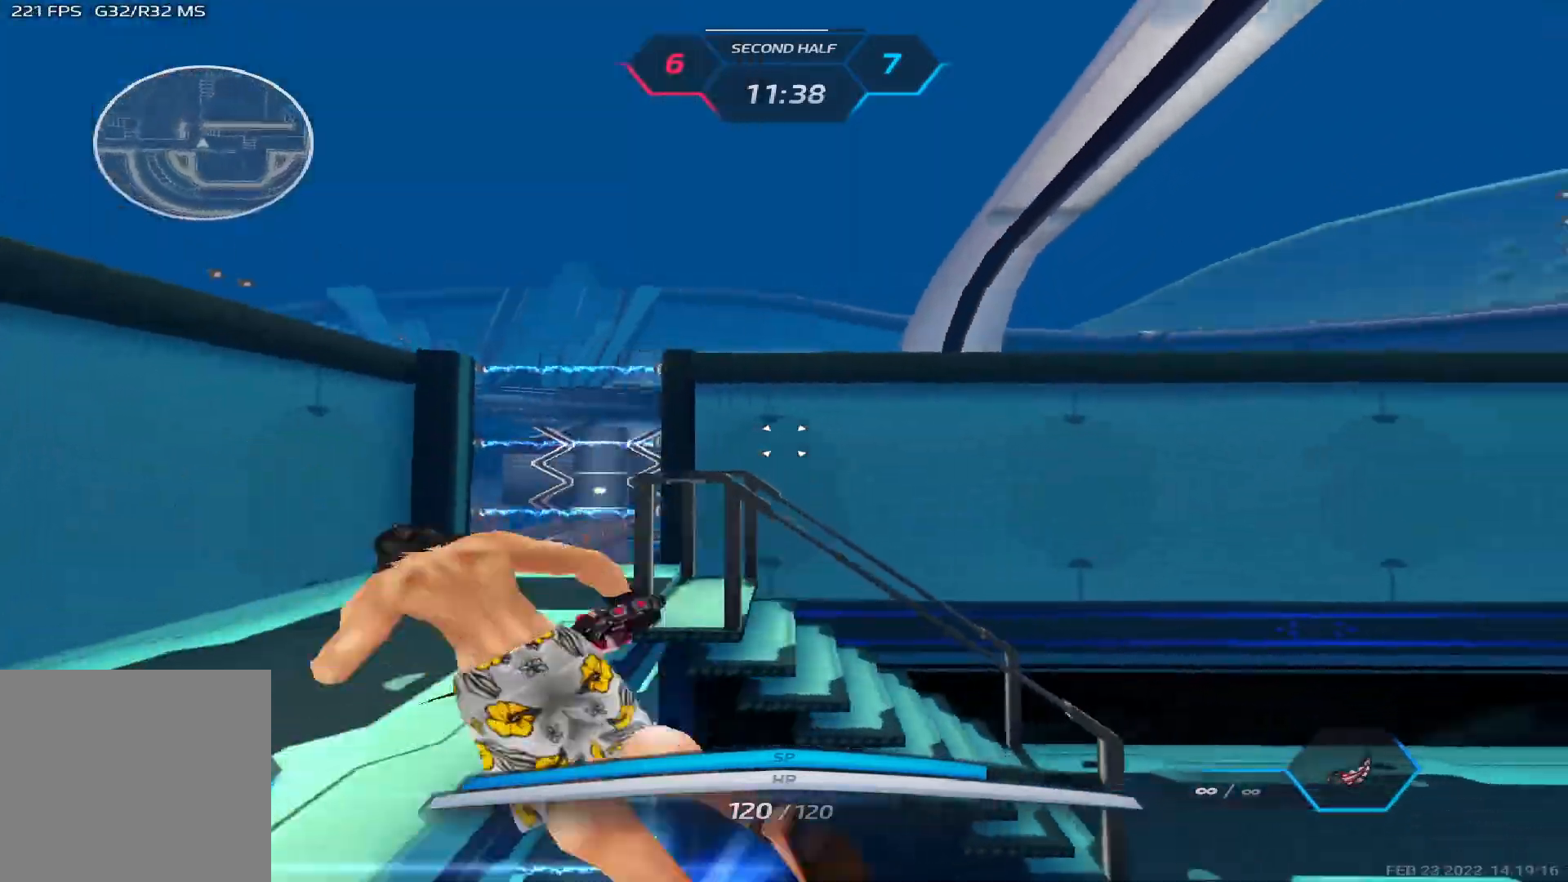
{"keys": ["w"], "events": [[33, "w", "down"], [67, "space", "up"], [83, "a", "up"], [83, "w", "up"], [133, "space", "down"], [133, "w", "down"], [183, "space", "up"]]}
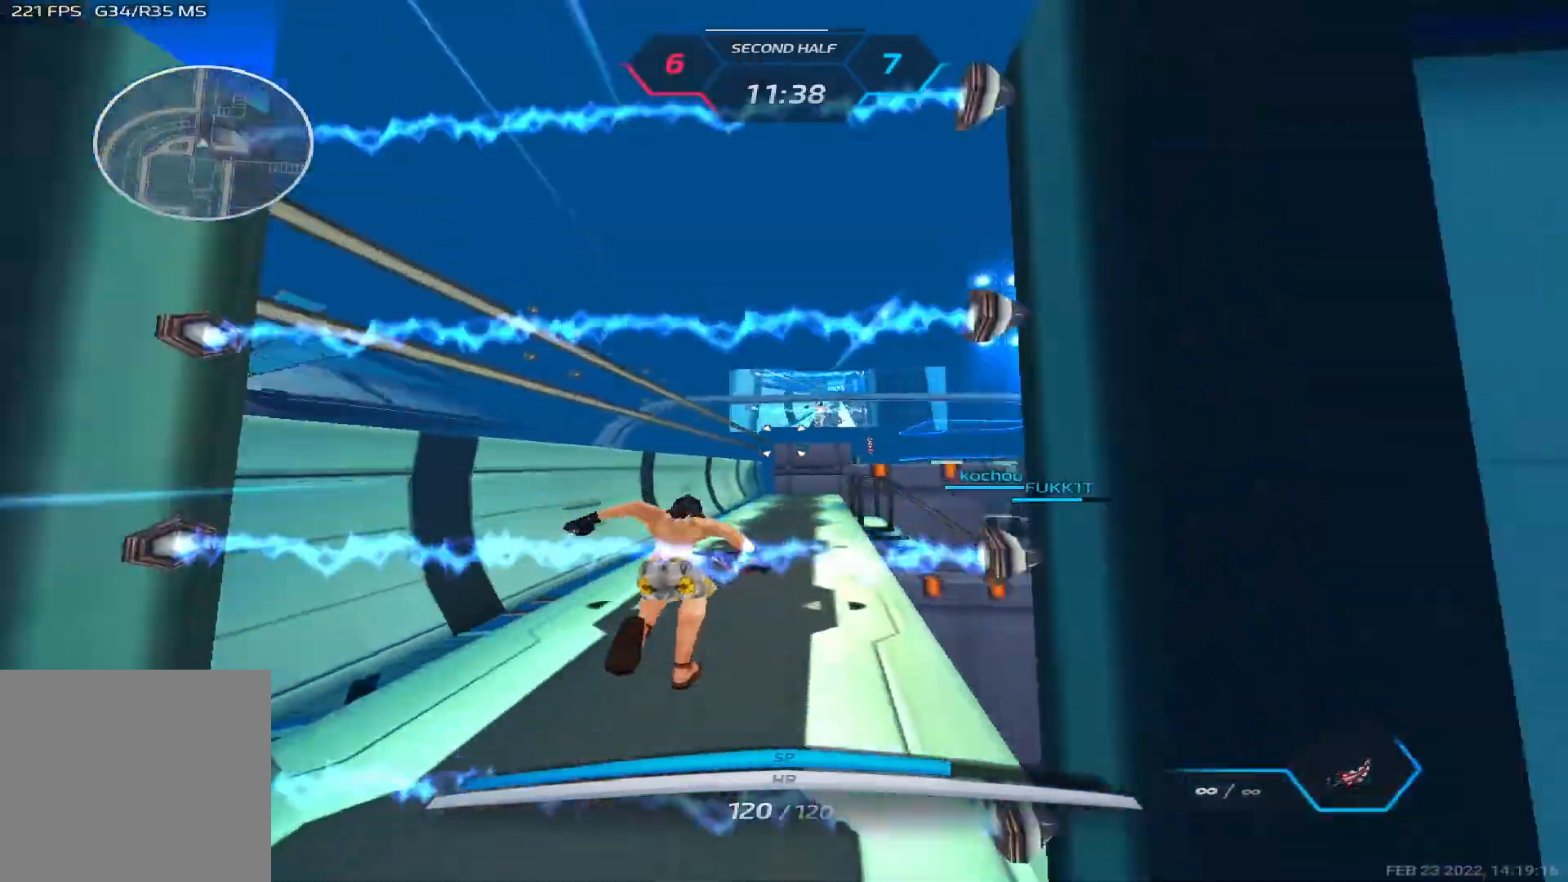
{"keys": ["w"], "events": []}
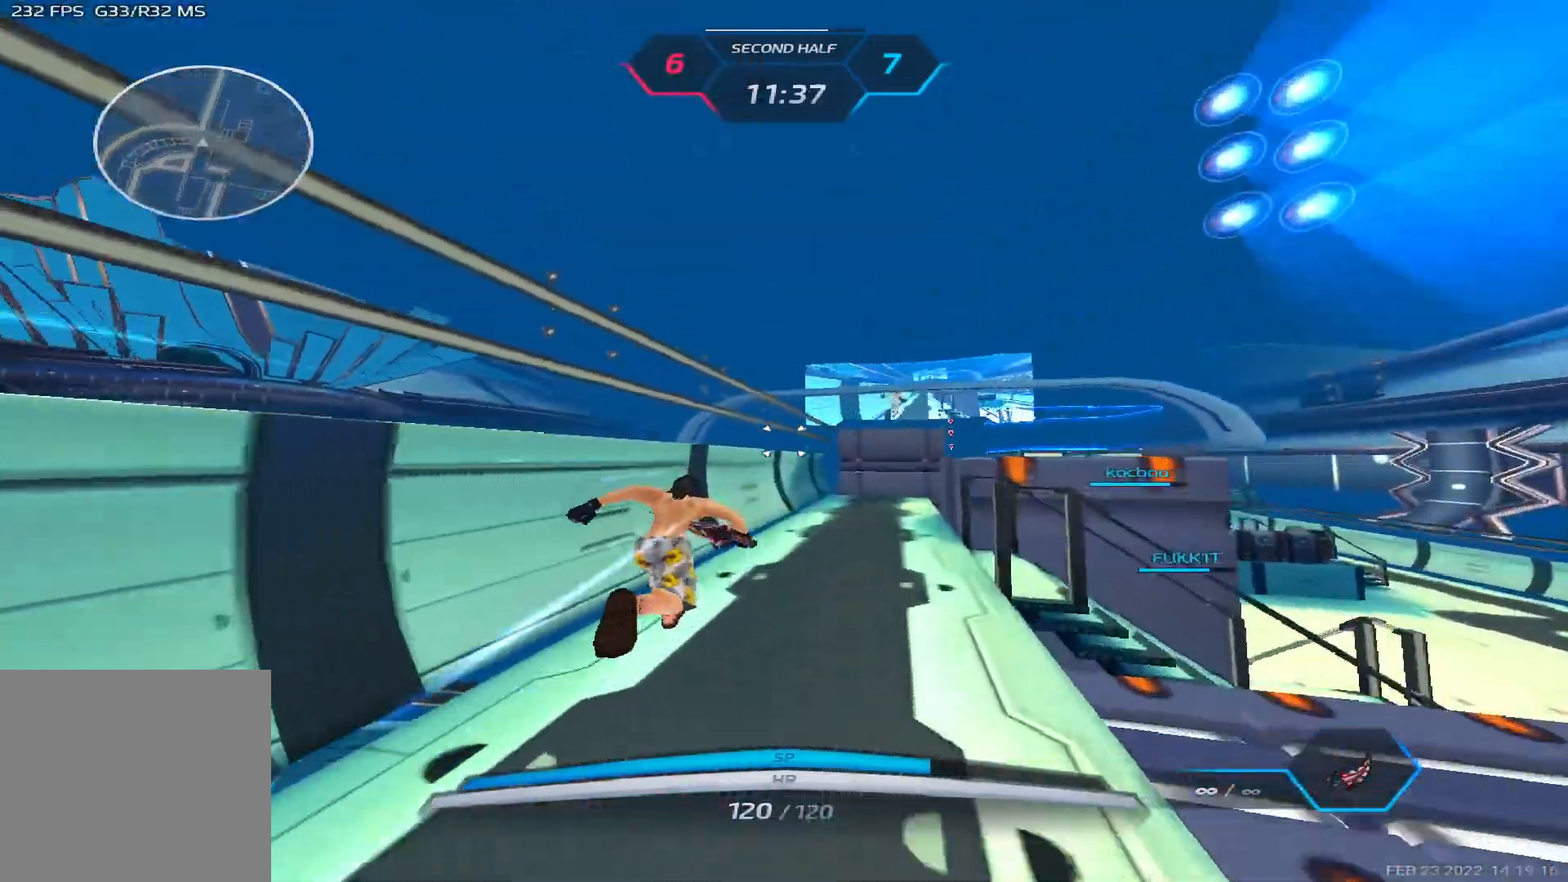
{"keys": ["d", "w"], "events": [[17, "space", "down"], [100, "space", "up"], [200, "space", "down"], [283, "d", "down"], [350, "space", "up"]]}
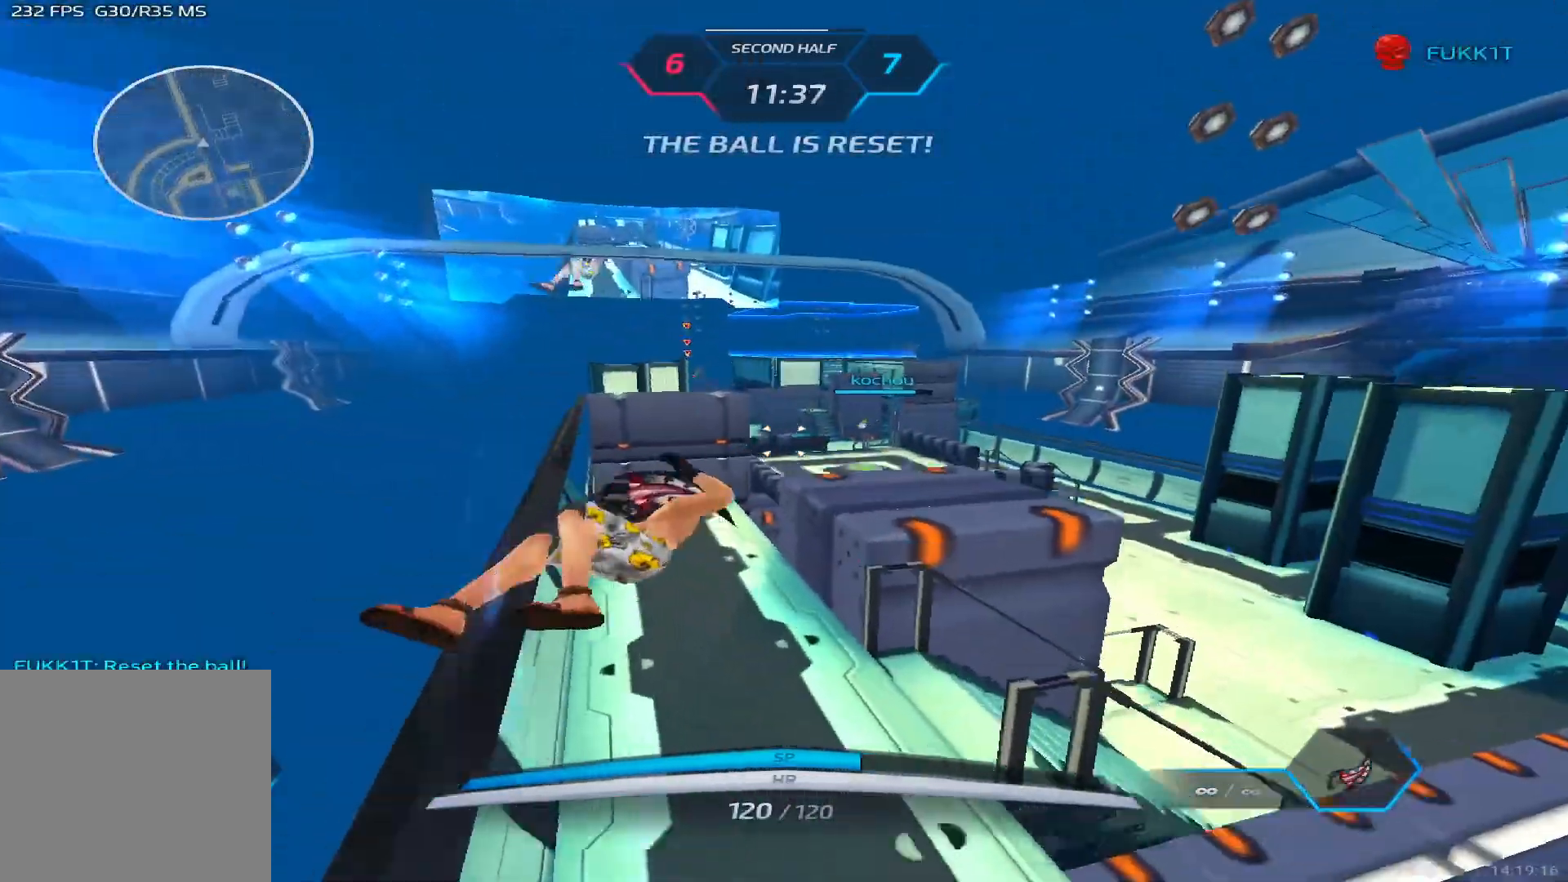
{"keys": ["w"], "events": [[83, "d", "up"]]}
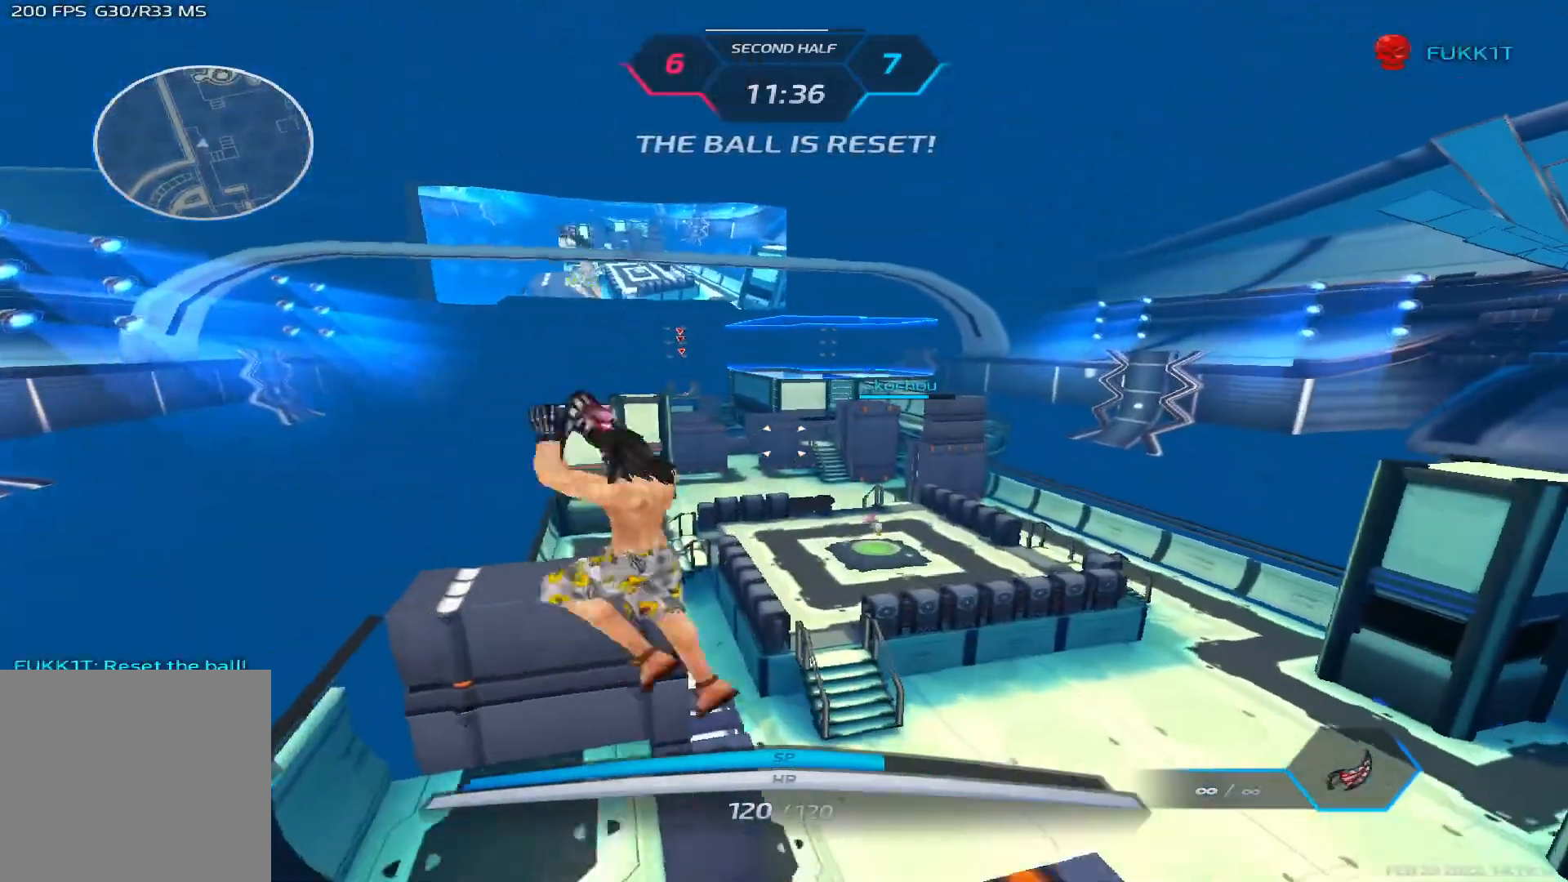
{"keys": ["w"], "events": [[83, "d", "down"], [333, "d", "up"]]}
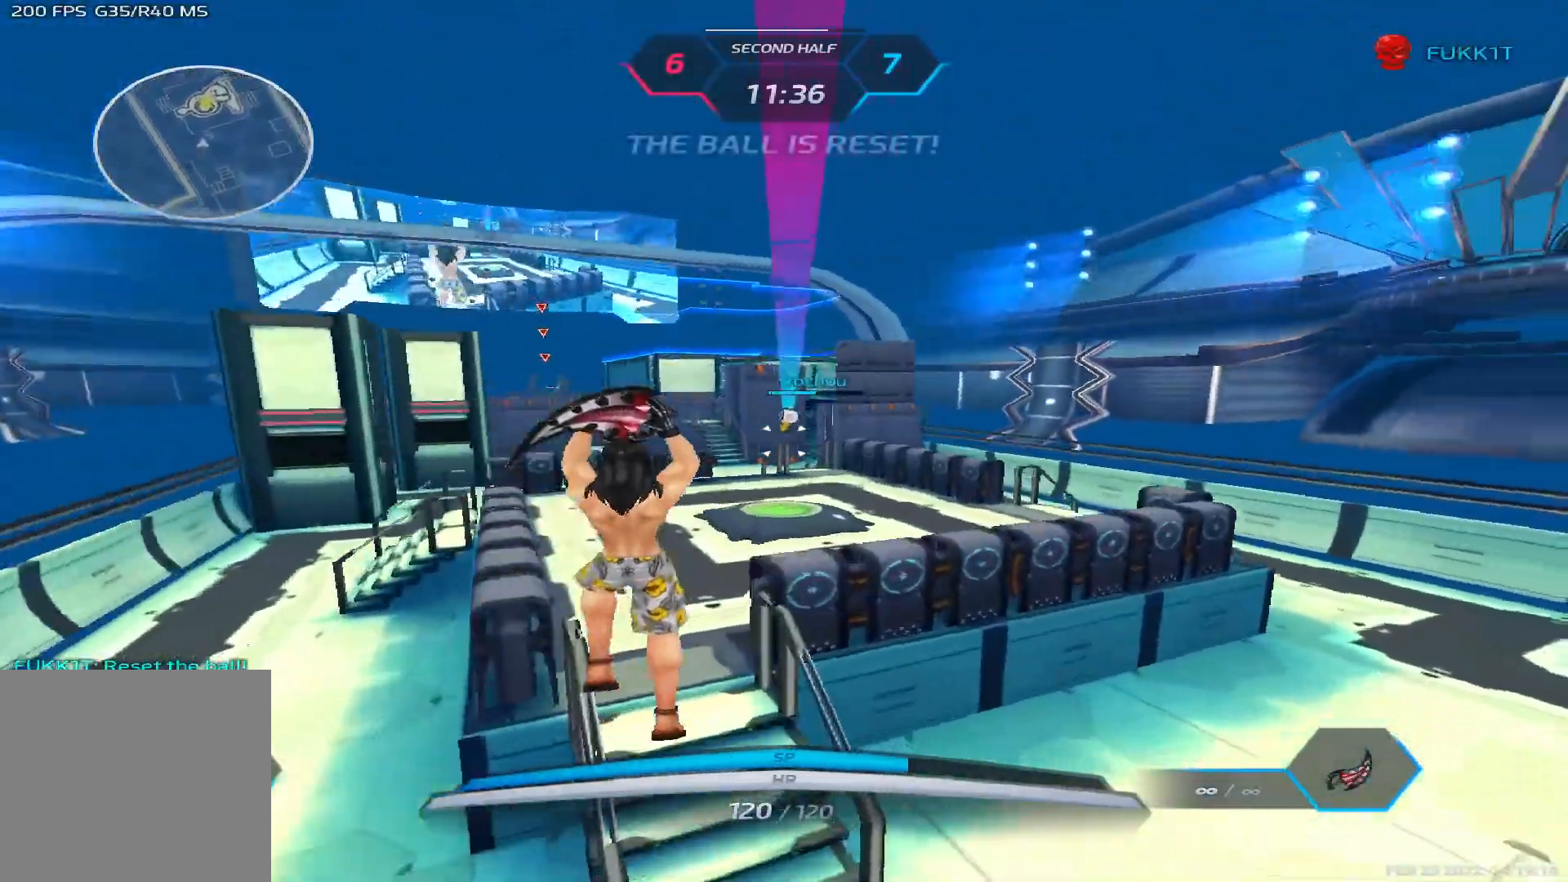
{"keys": ["w"], "events": []}
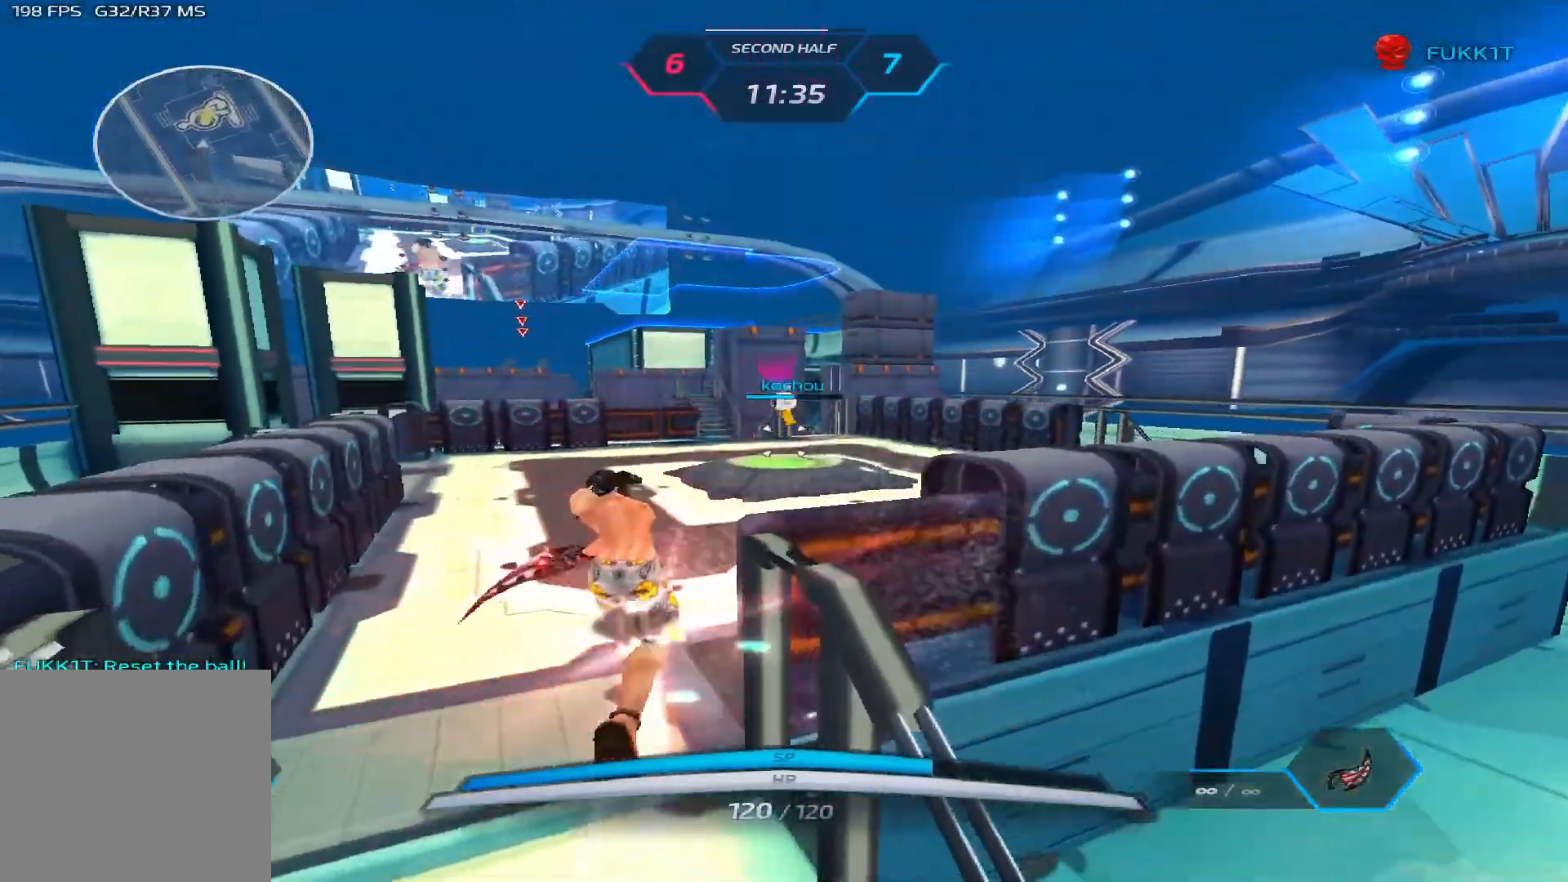
{"keys": ["w"], "events": []}
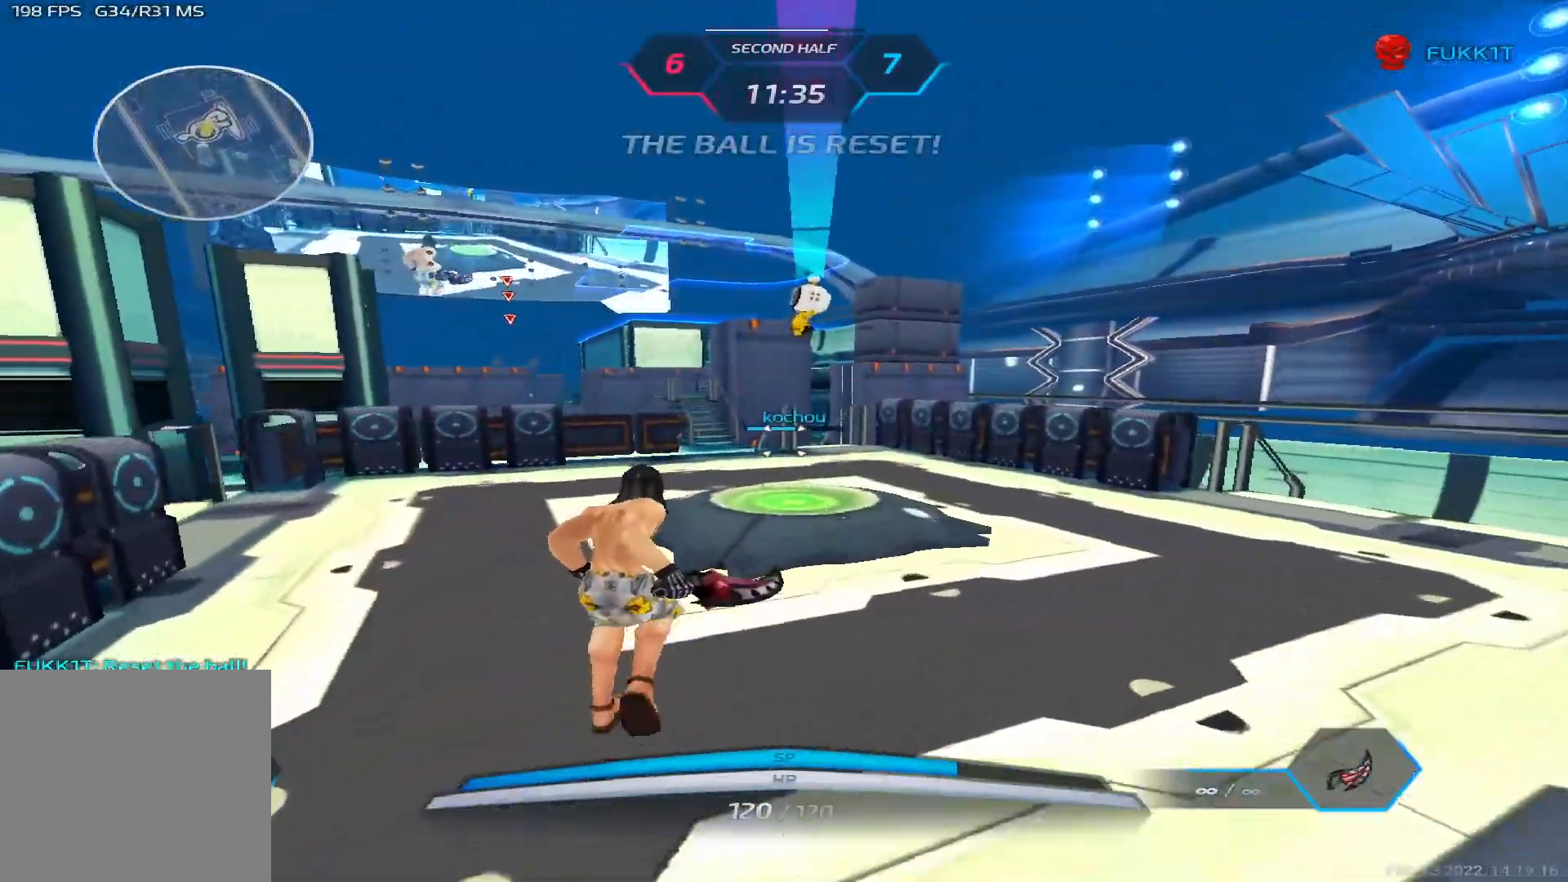
{"keys": [], "events": [[17, "d", "down"], [217, "d", "up"], [317, "w", "up"]]}
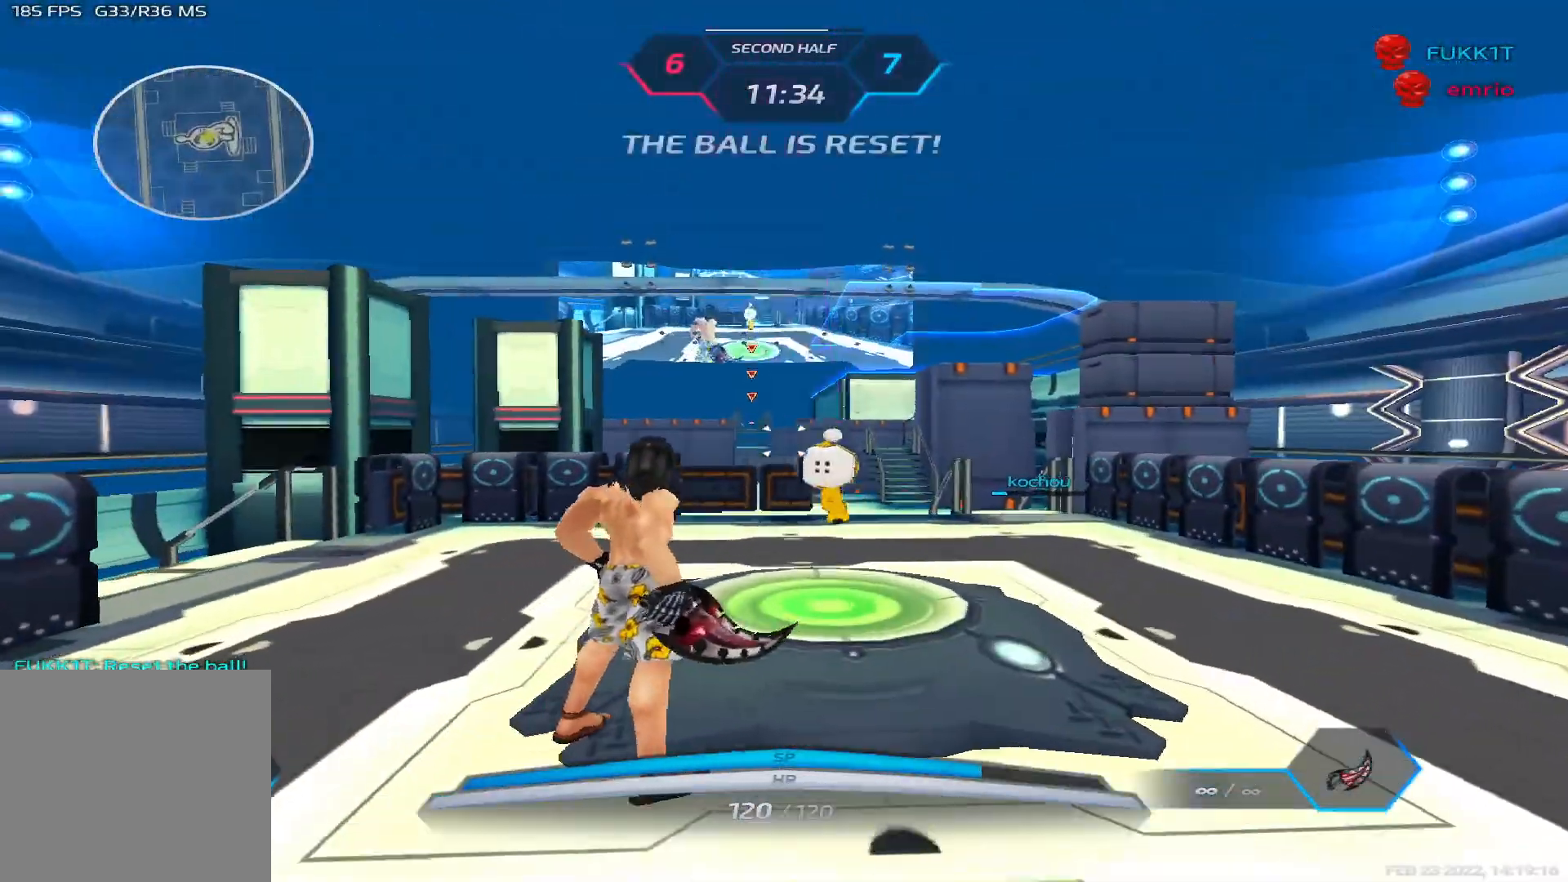
{"keys": [], "events": []}
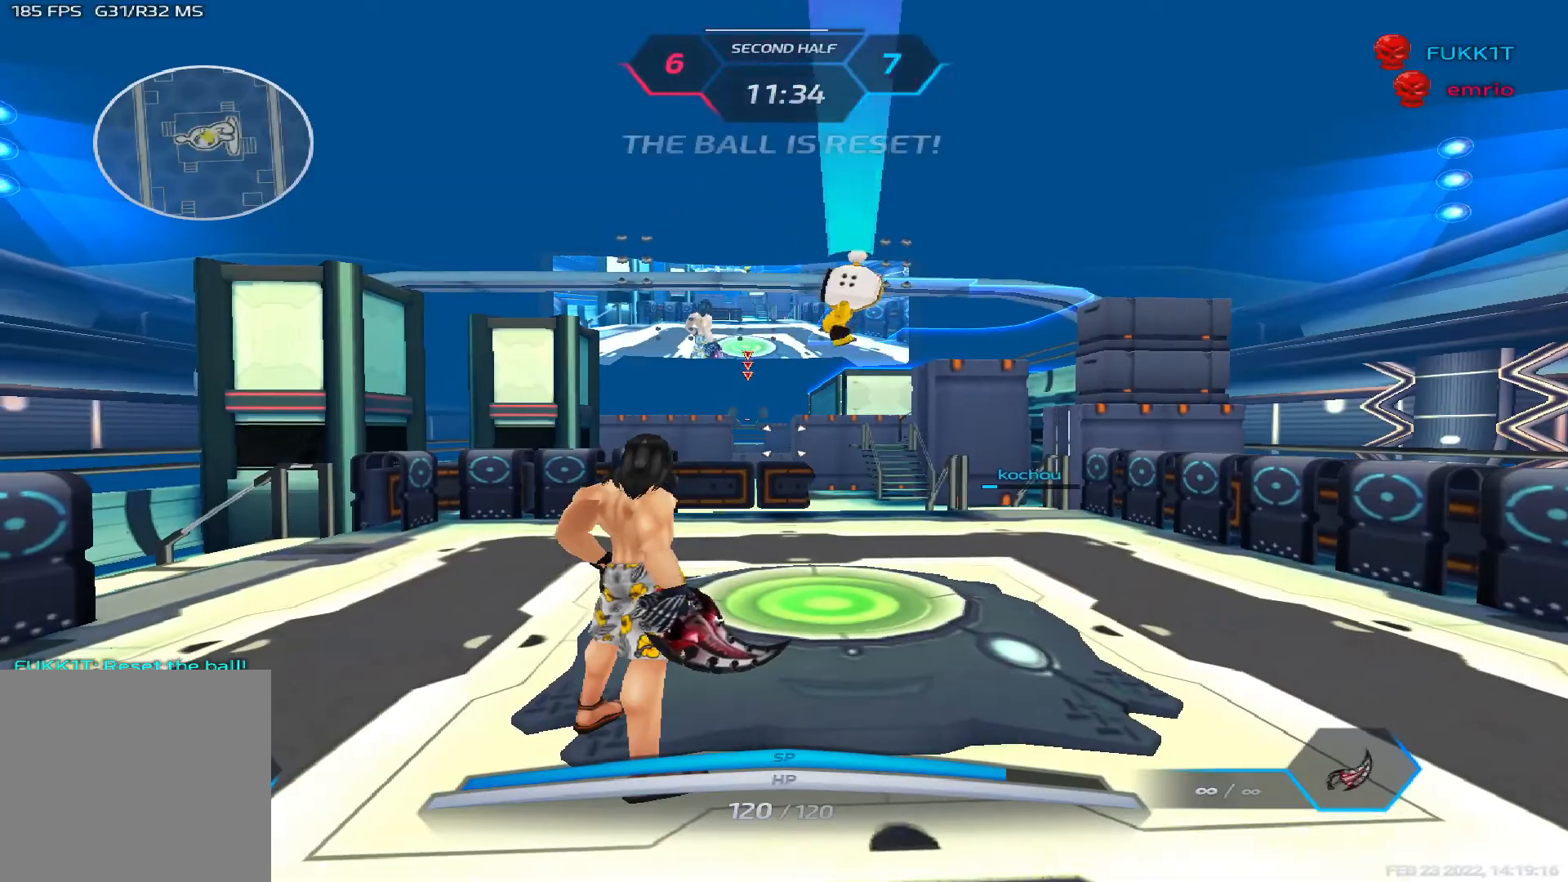
{"keys": ["w"], "events": [[167, "w", "down"], [217, "space", "down"], [250, "w", "up"], [300, "w", "down"], [350, "space", "up"]]}
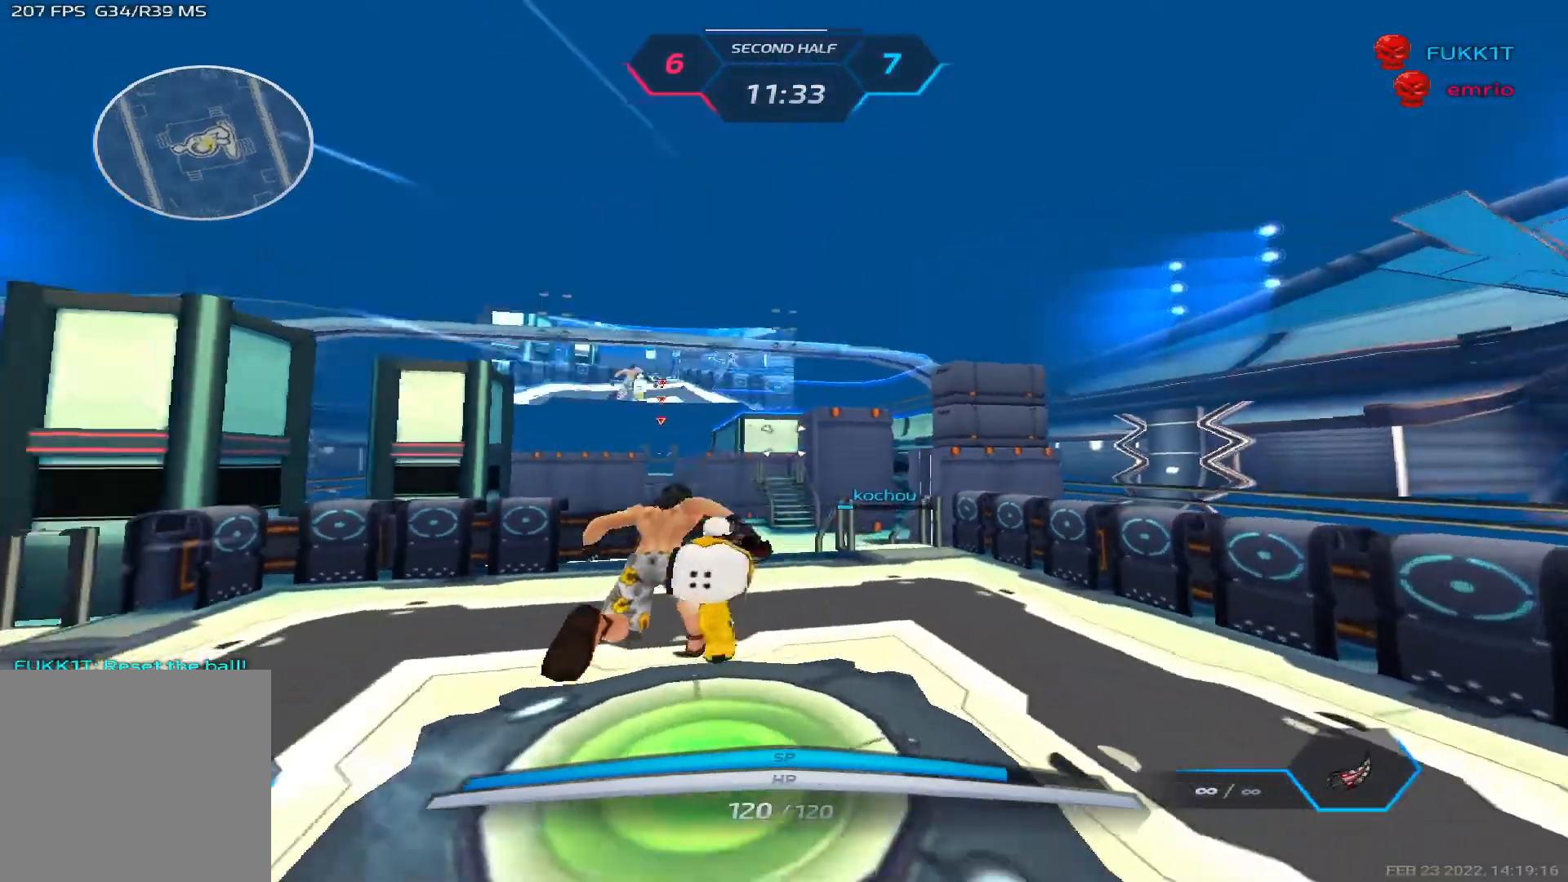
{"keys": ["w"], "events": []}
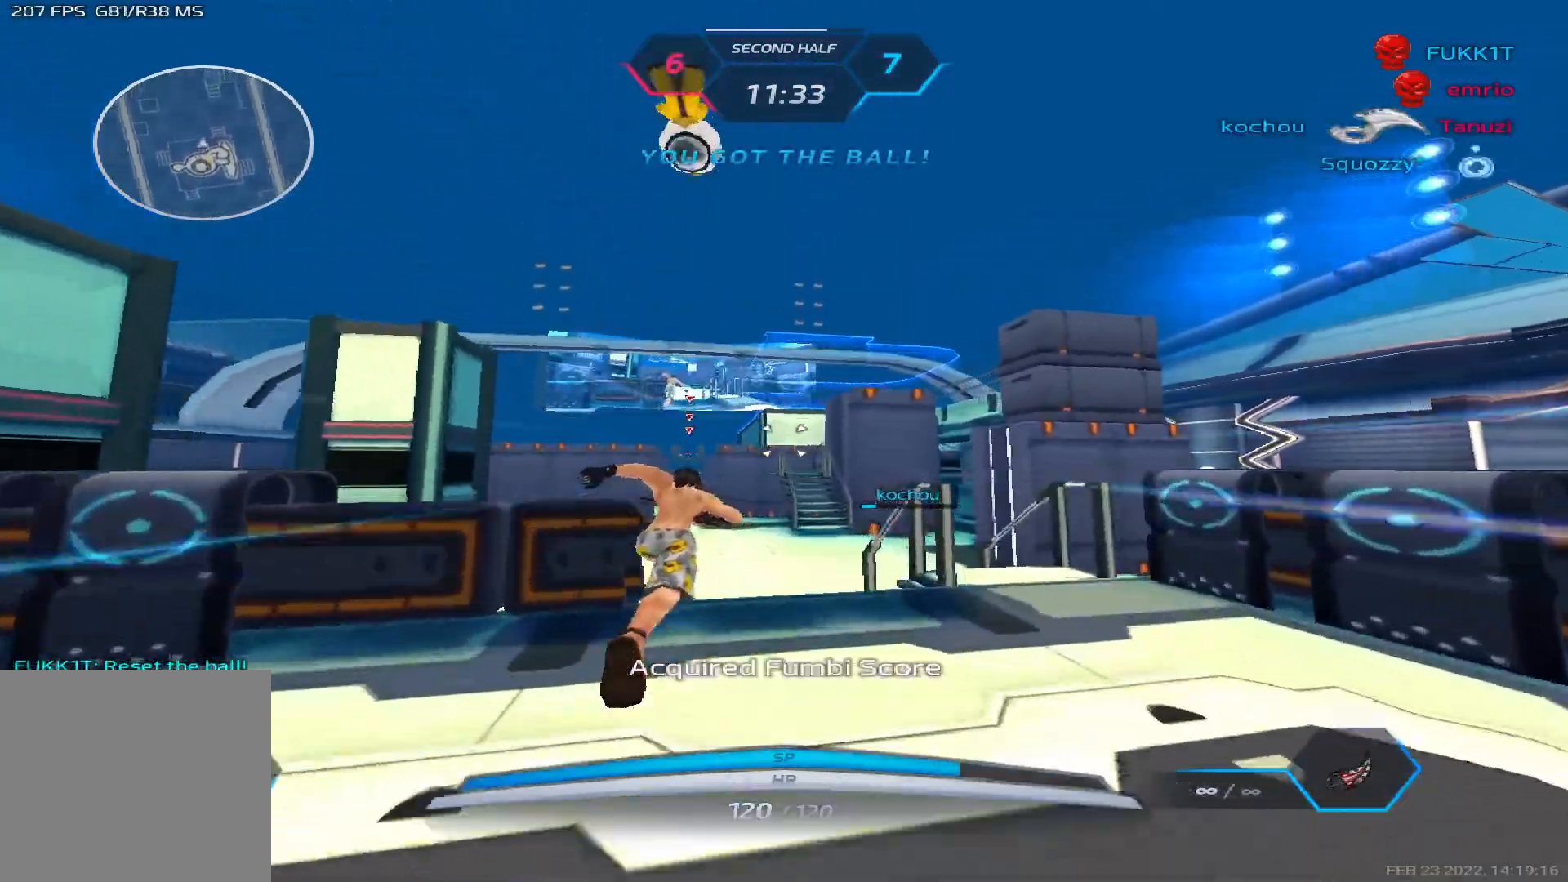
{"keys": ["w"], "events": []}
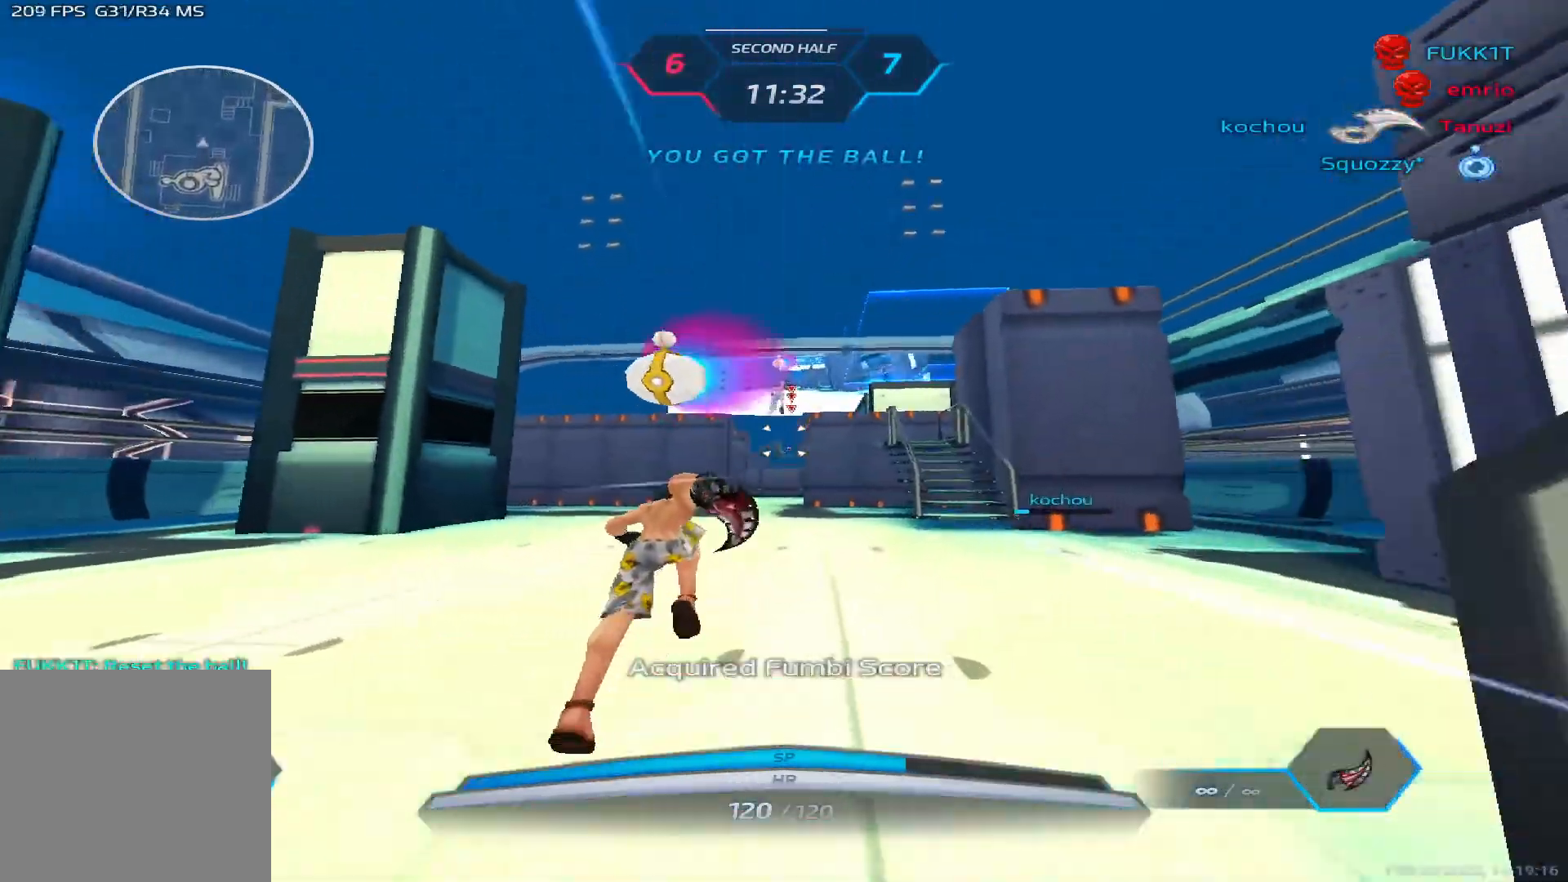
{"keys": ["w"], "events": []}
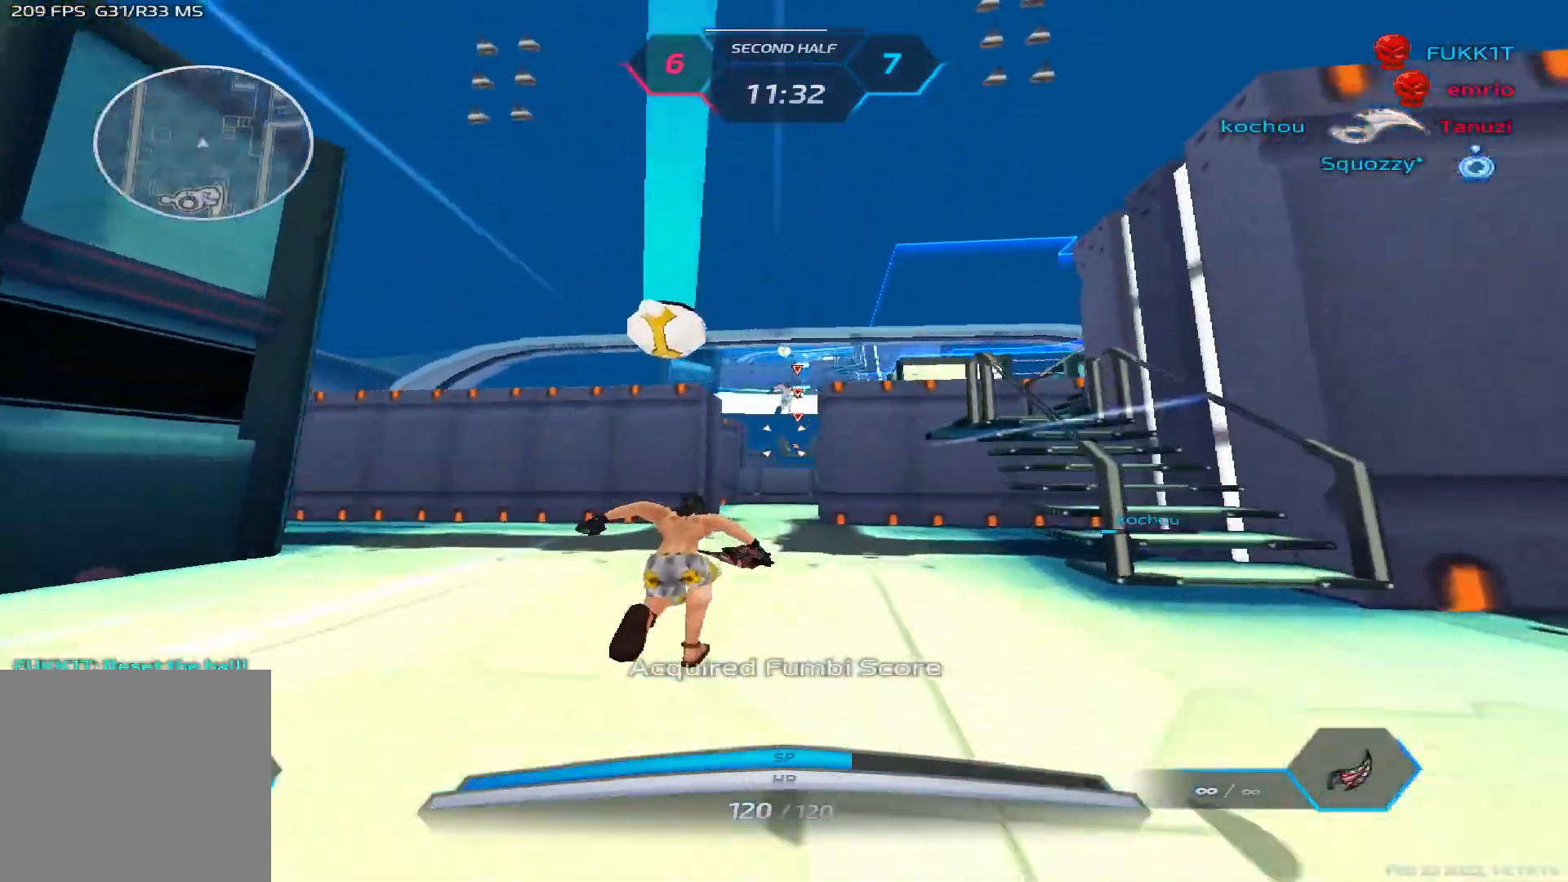
{"keys": ["w"], "events": []}
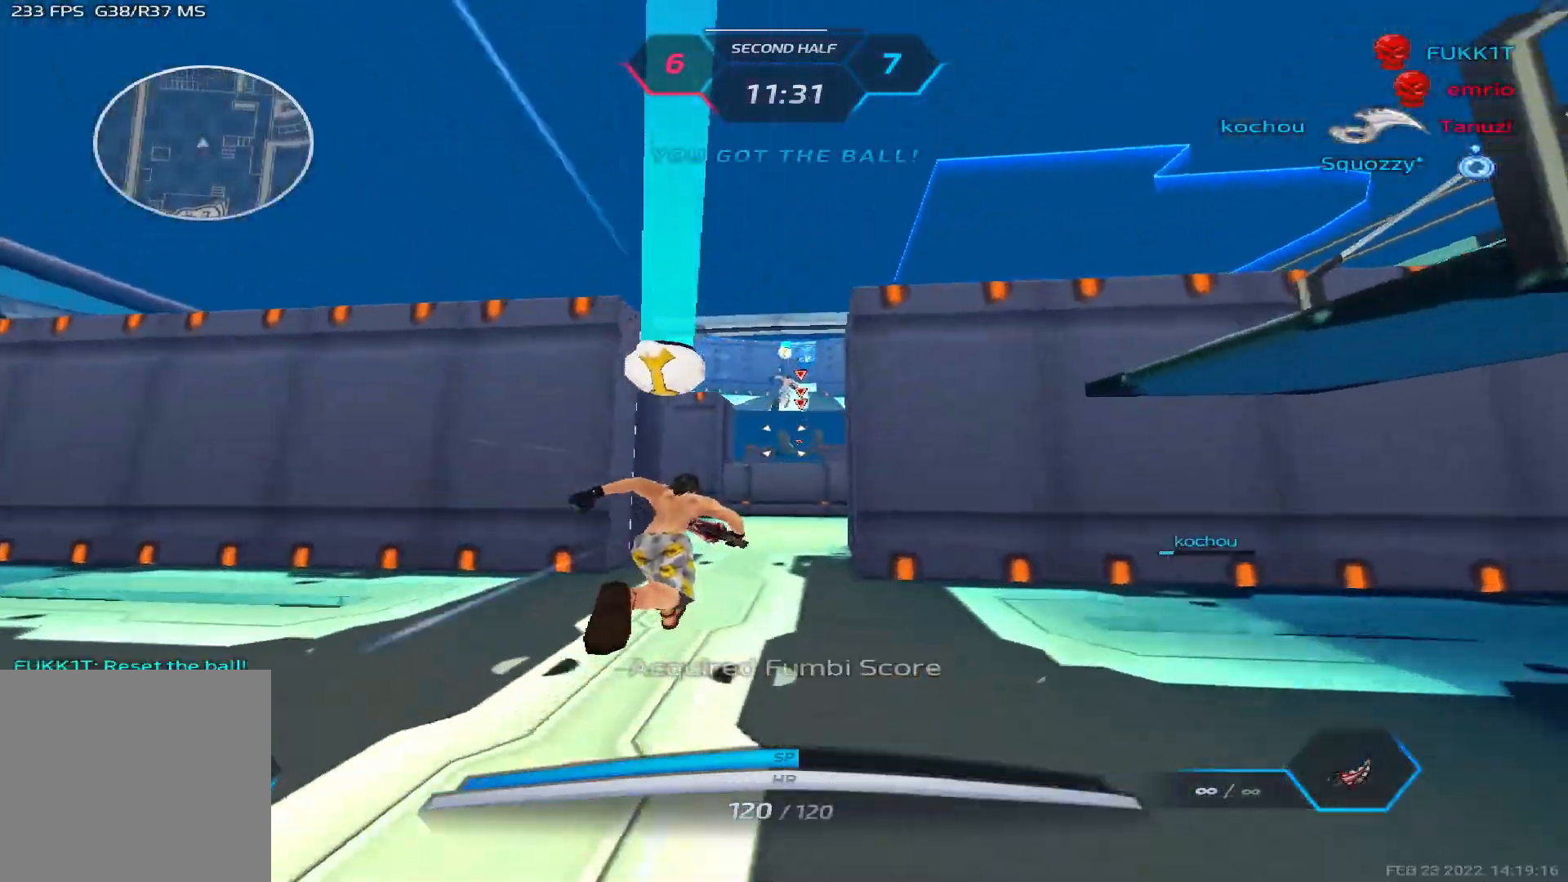
{"keys": ["w"], "events": []}
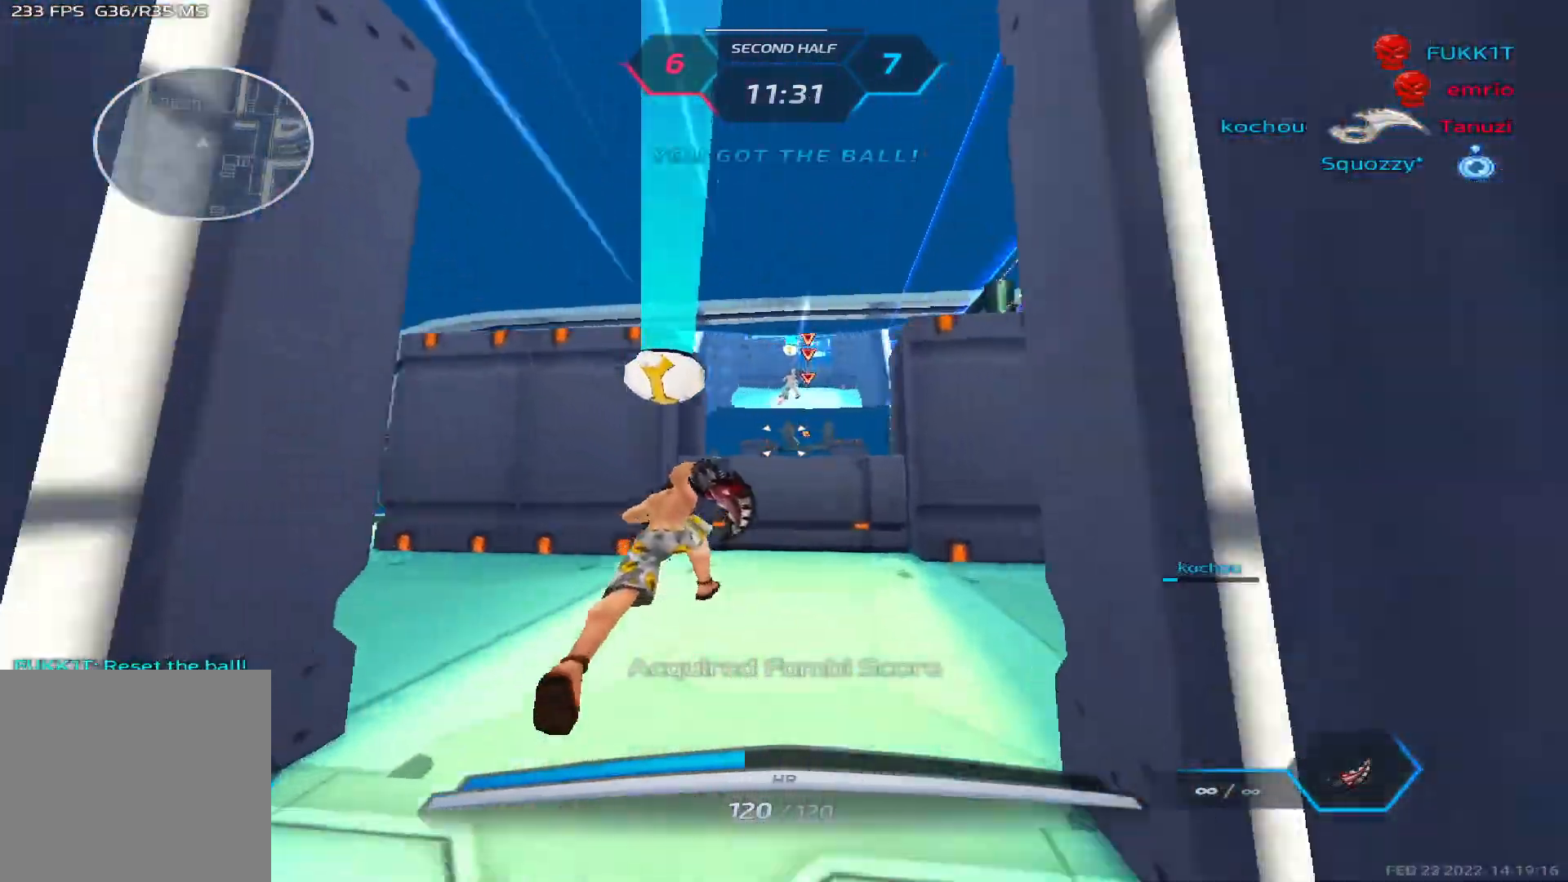
{"keys": ["w"], "events": [[183, "space", "down"], [300, "space", "up"], [333, "w", "up"], [383, "w", "down"]]}
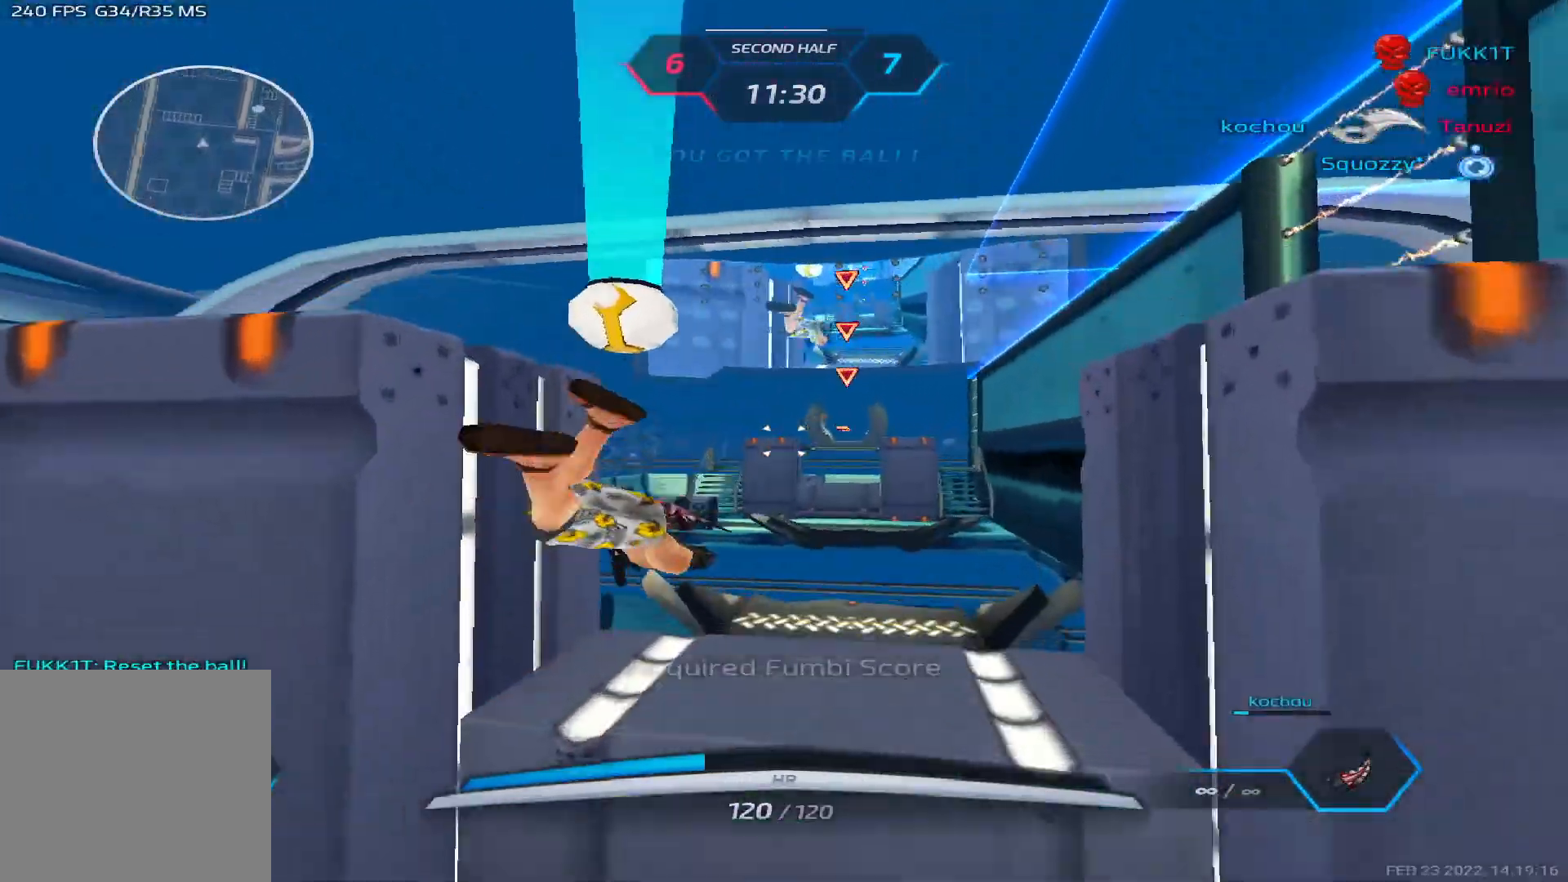
{"keys": ["w"], "events": [[17, "space", "down"], [167, "space", "up"]]}
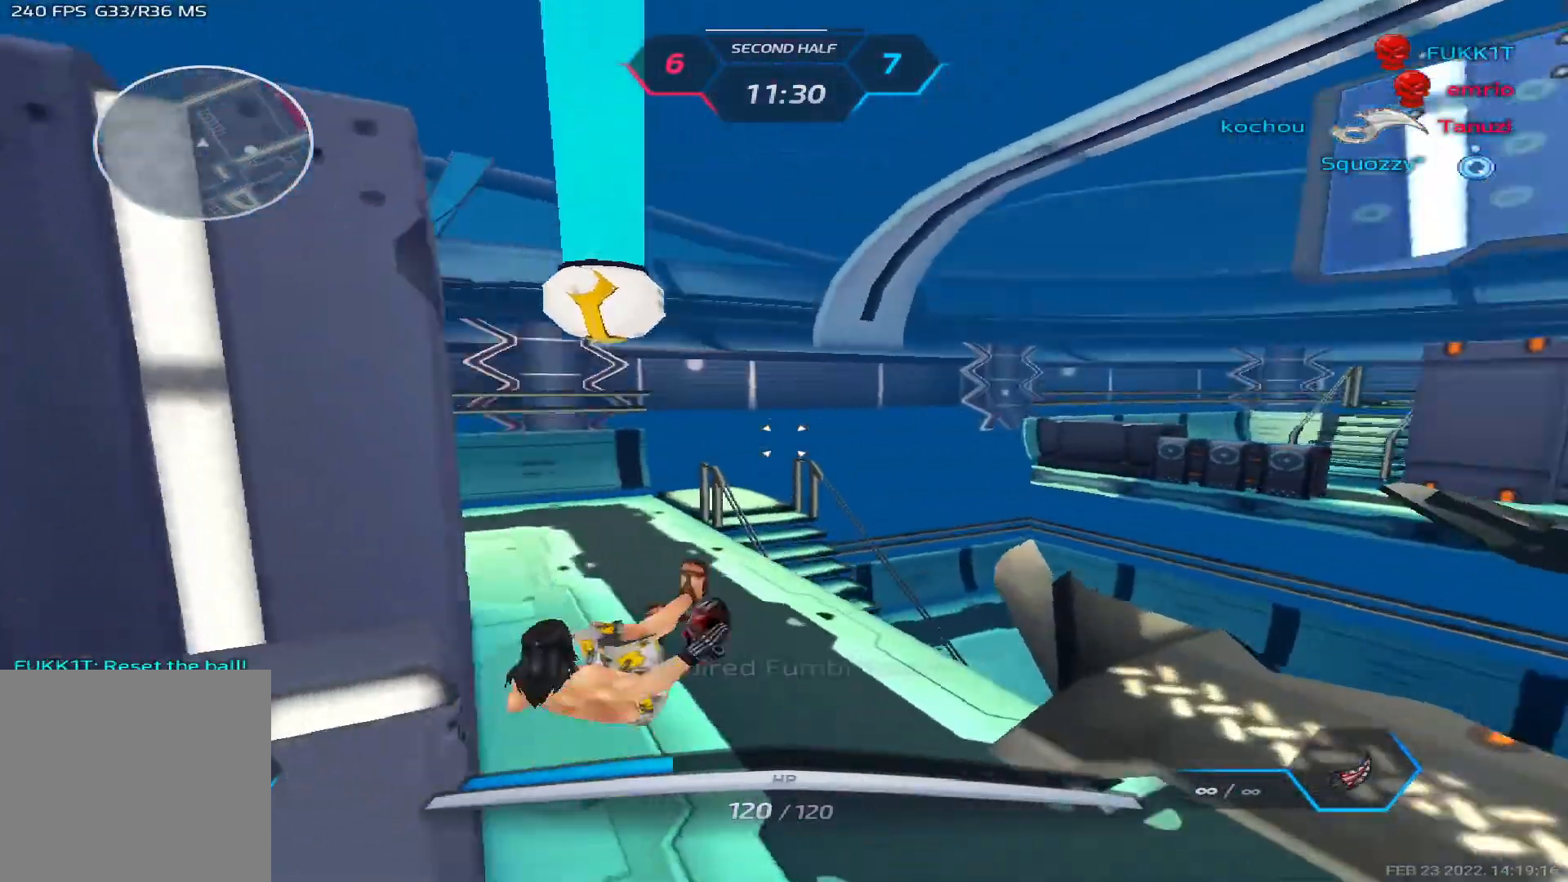
{"keys": ["space", "w"], "events": [[433, "space", "down"]]}
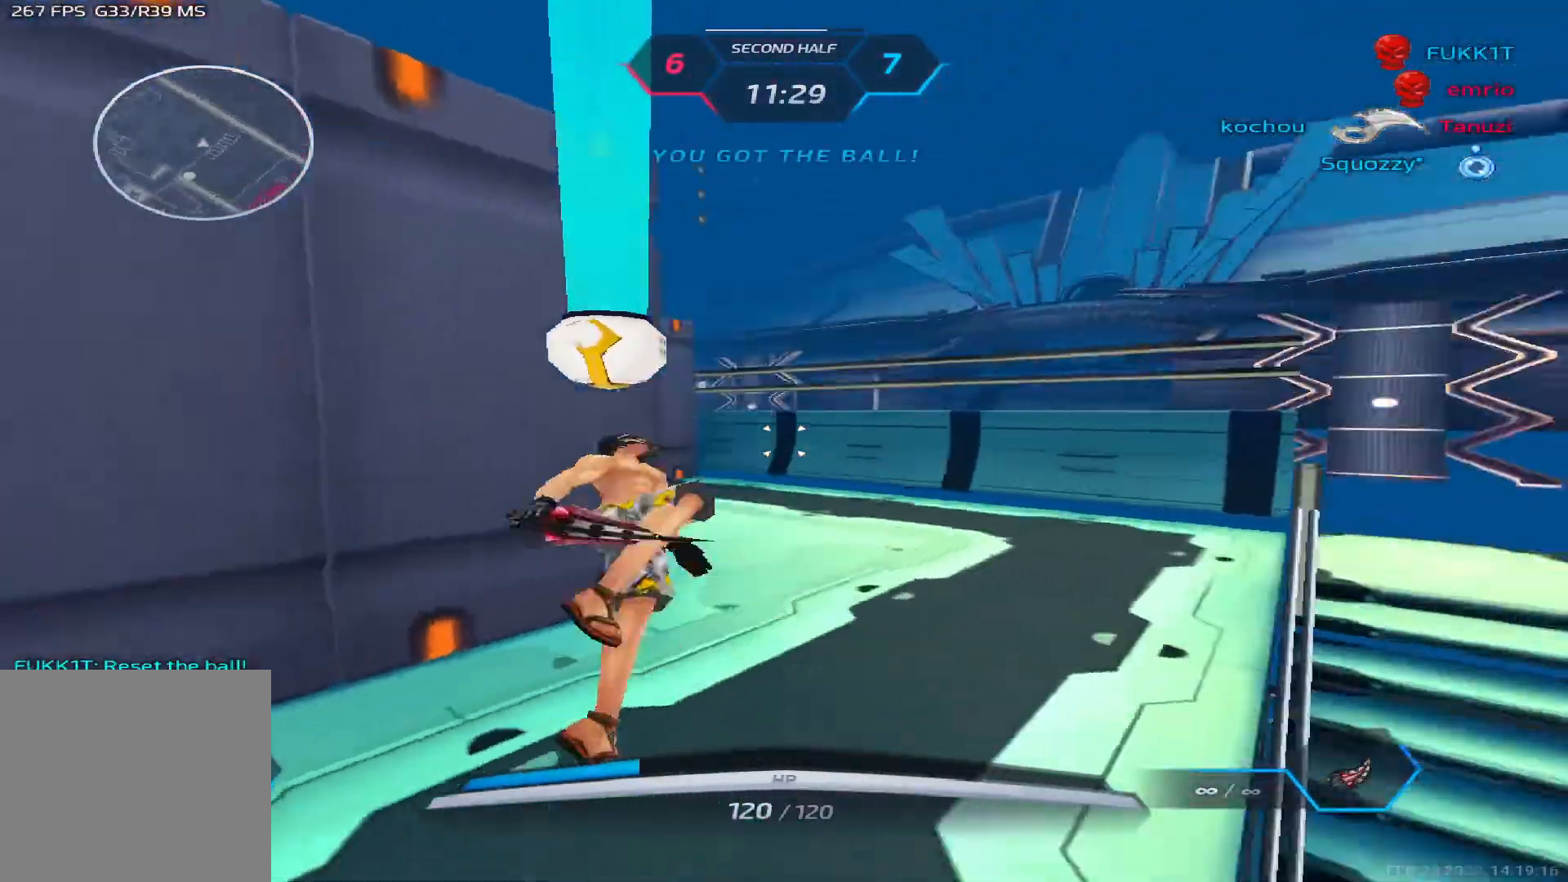
{"keys": ["w"], "events": [[67, "space", "up"], [183, "space", "down"], [283, "space", "up"], [333, "space", "down"], [450, "space", "up"]]}
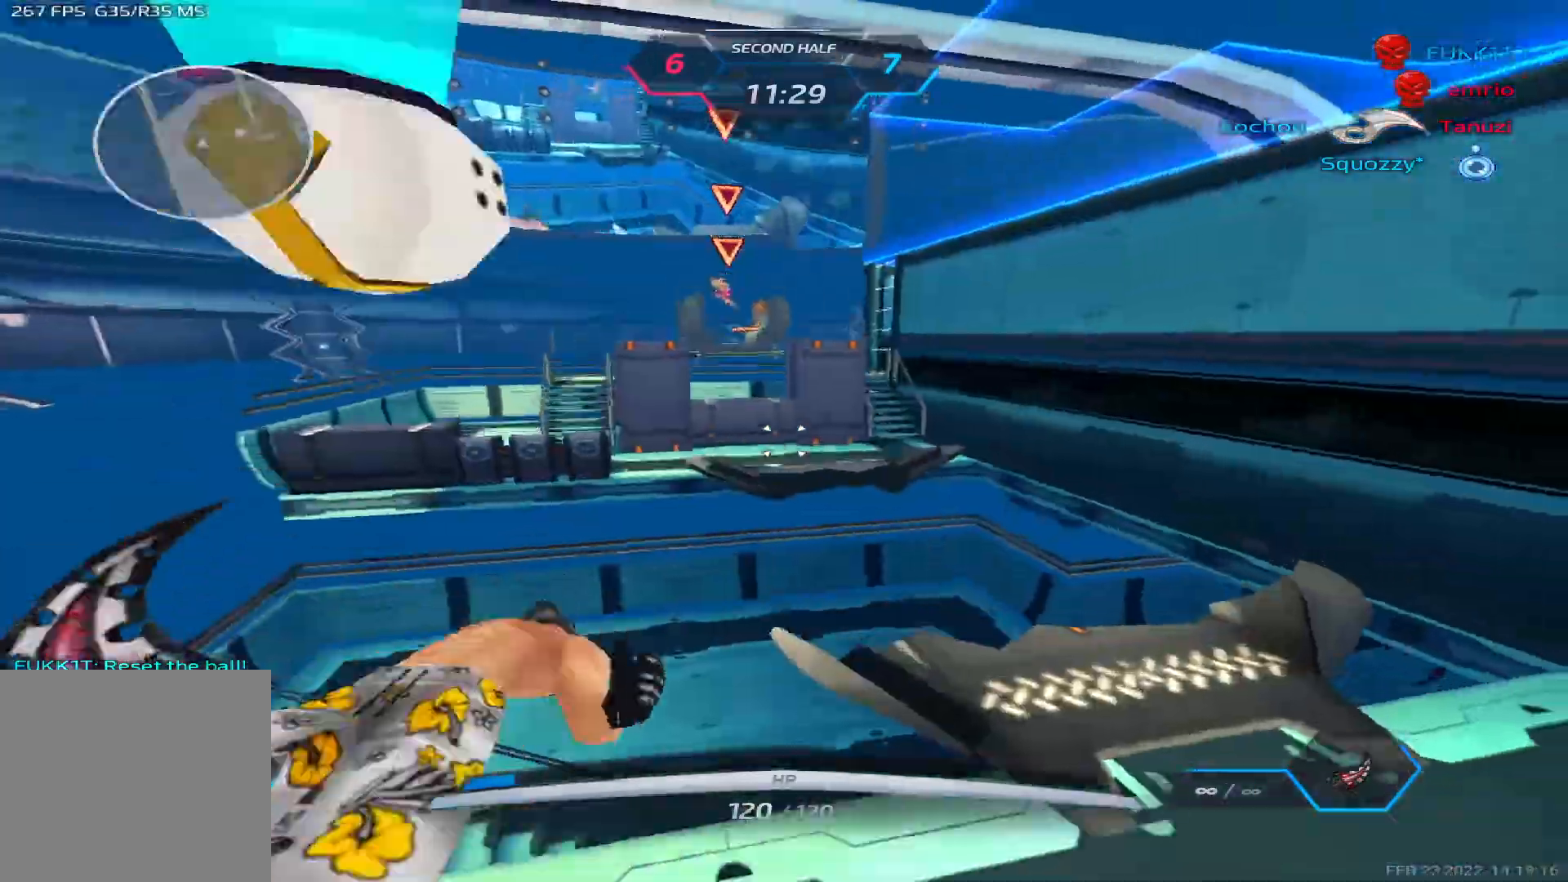
{"keys": ["w"], "events": []}
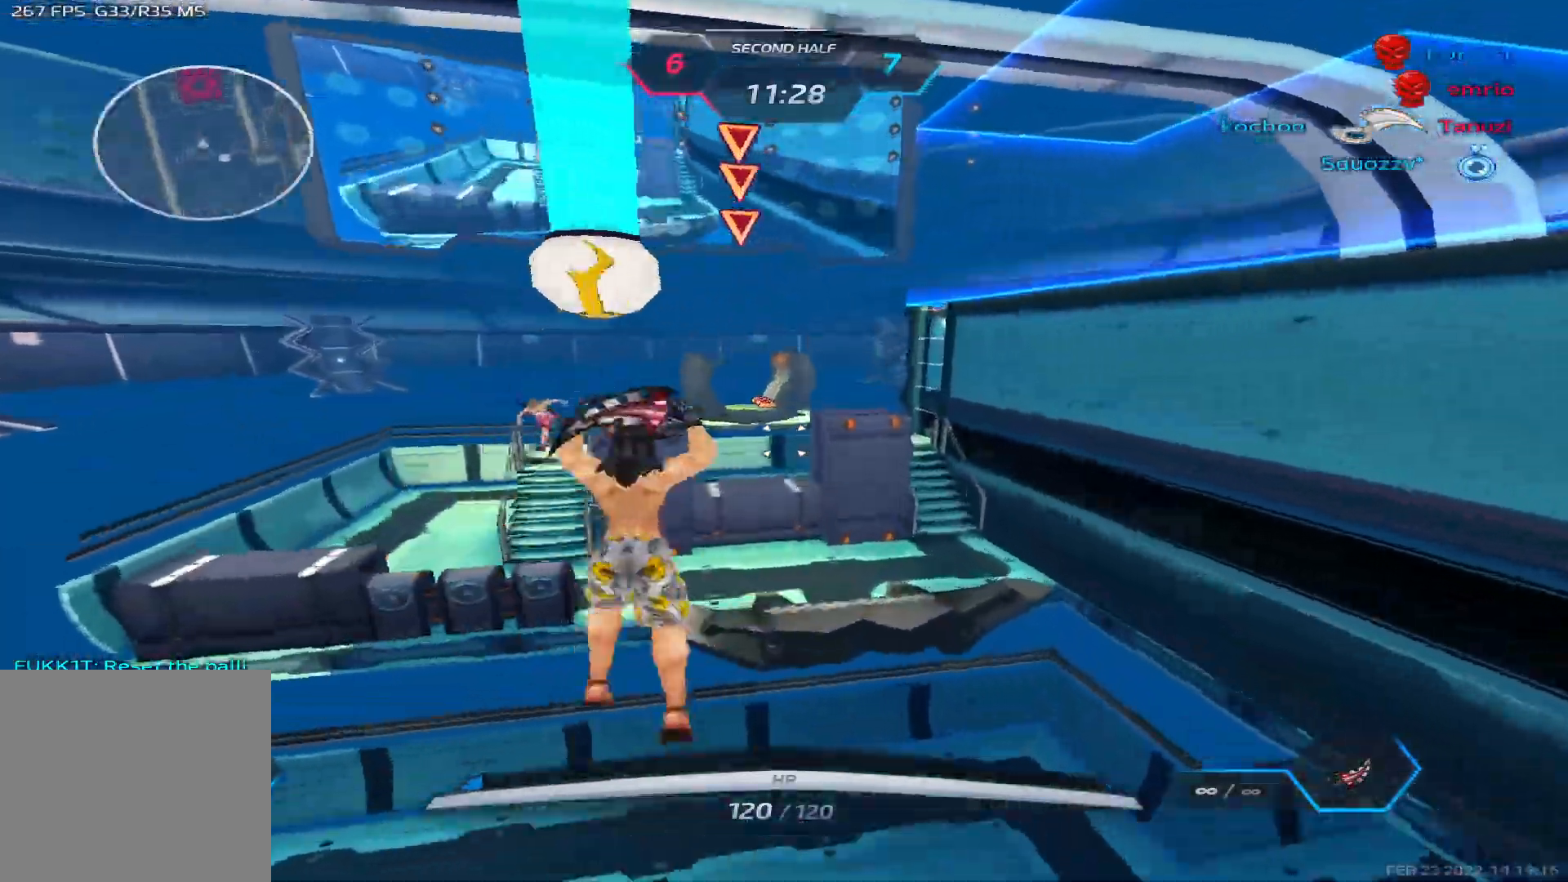
{"keys": ["w"], "events": [[367, "2", "down"], [450, "2", "up"]]}
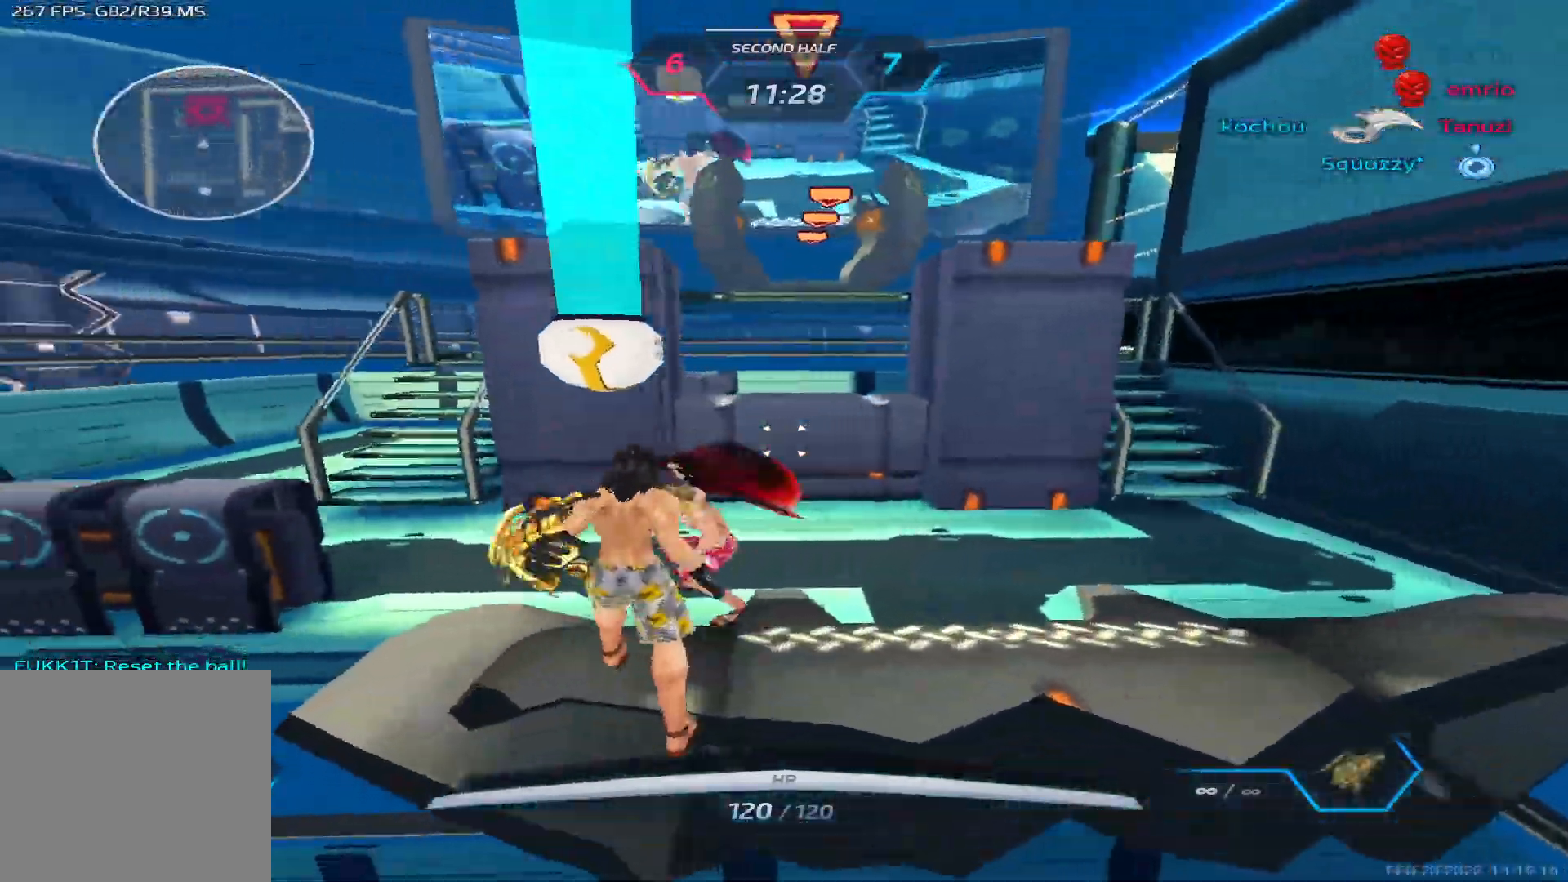
{"keys": ["a"], "events": [[83, "space", "down"], [117, "a", "down"], [200, "space", "up"], [267, "w", "up"], [350, "space", "down"], [417, "space", "up"]]}
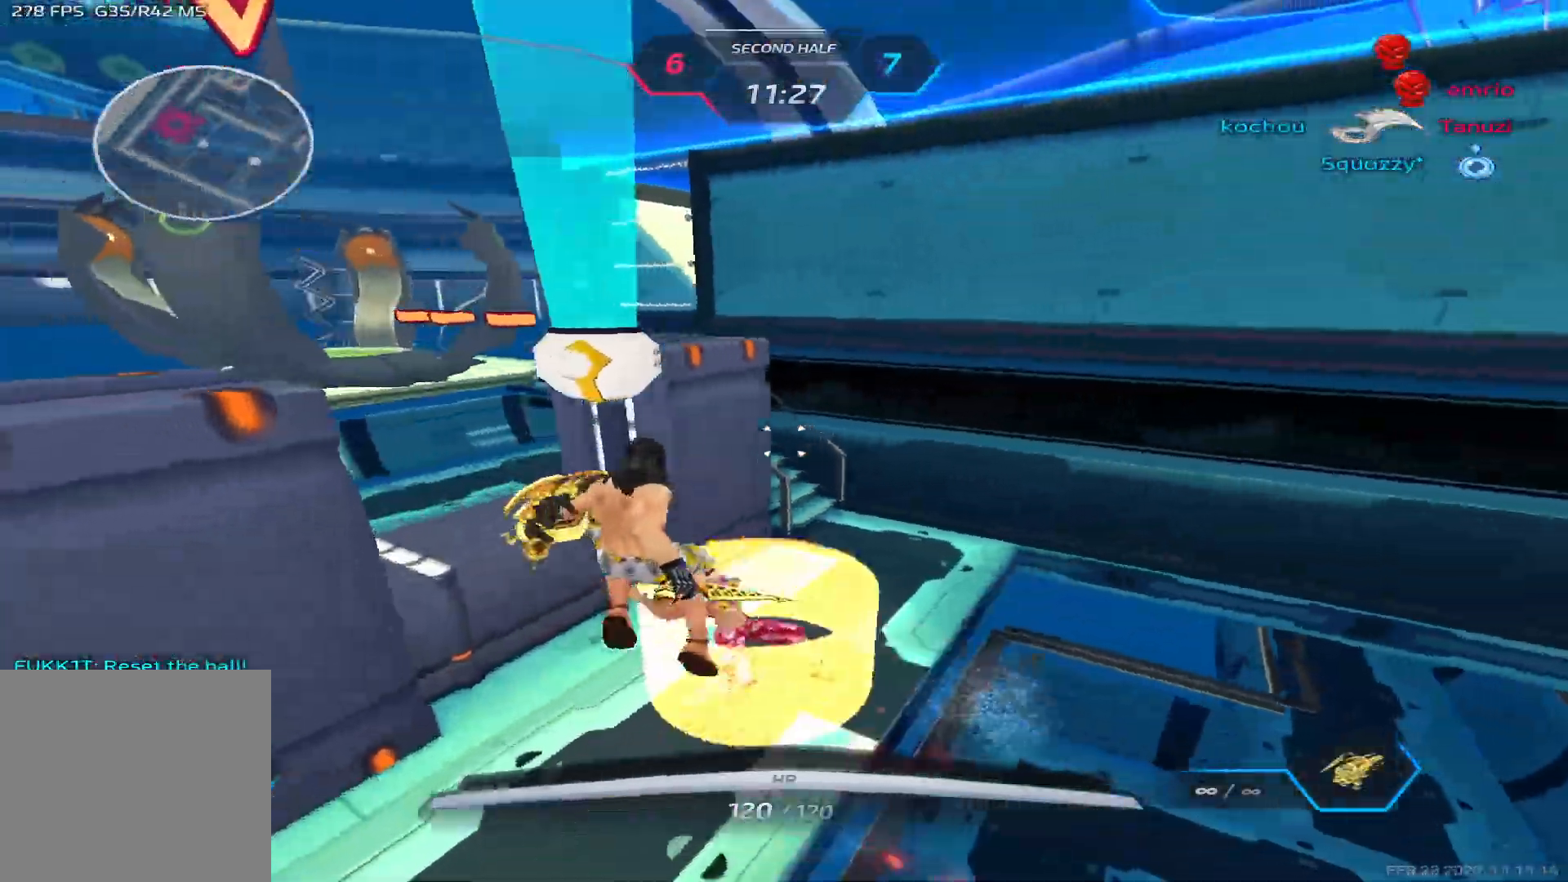
{"keys": ["a", "space"], "events": [[433, "space", "down"]]}
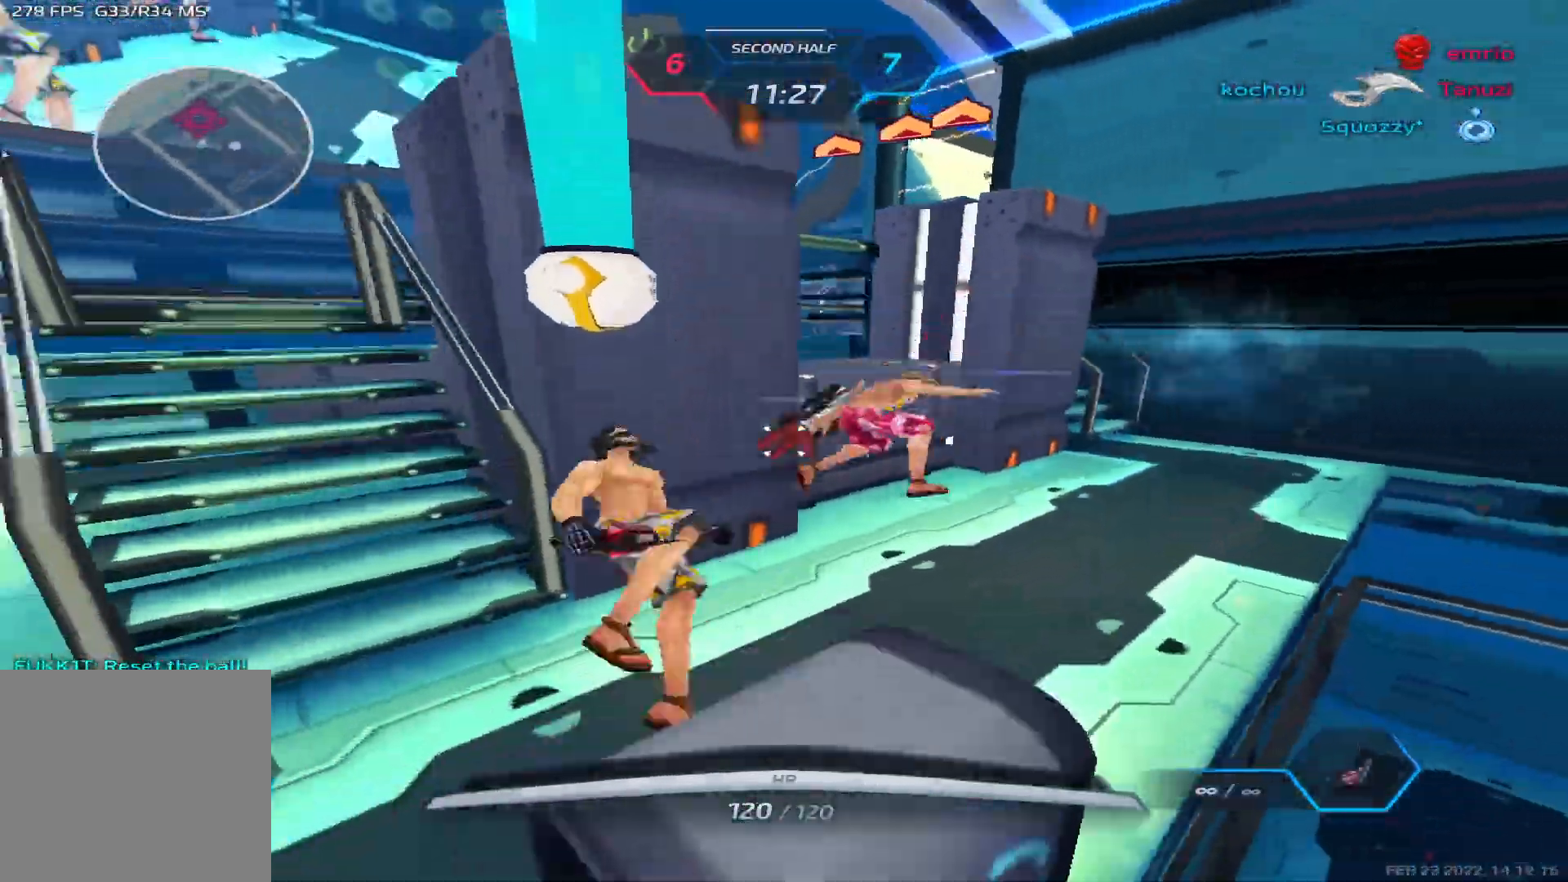
{"keys": ["a"], "events": [[33, "space", "up"], [117, "2", "down"], [183, "2", "up"]]}
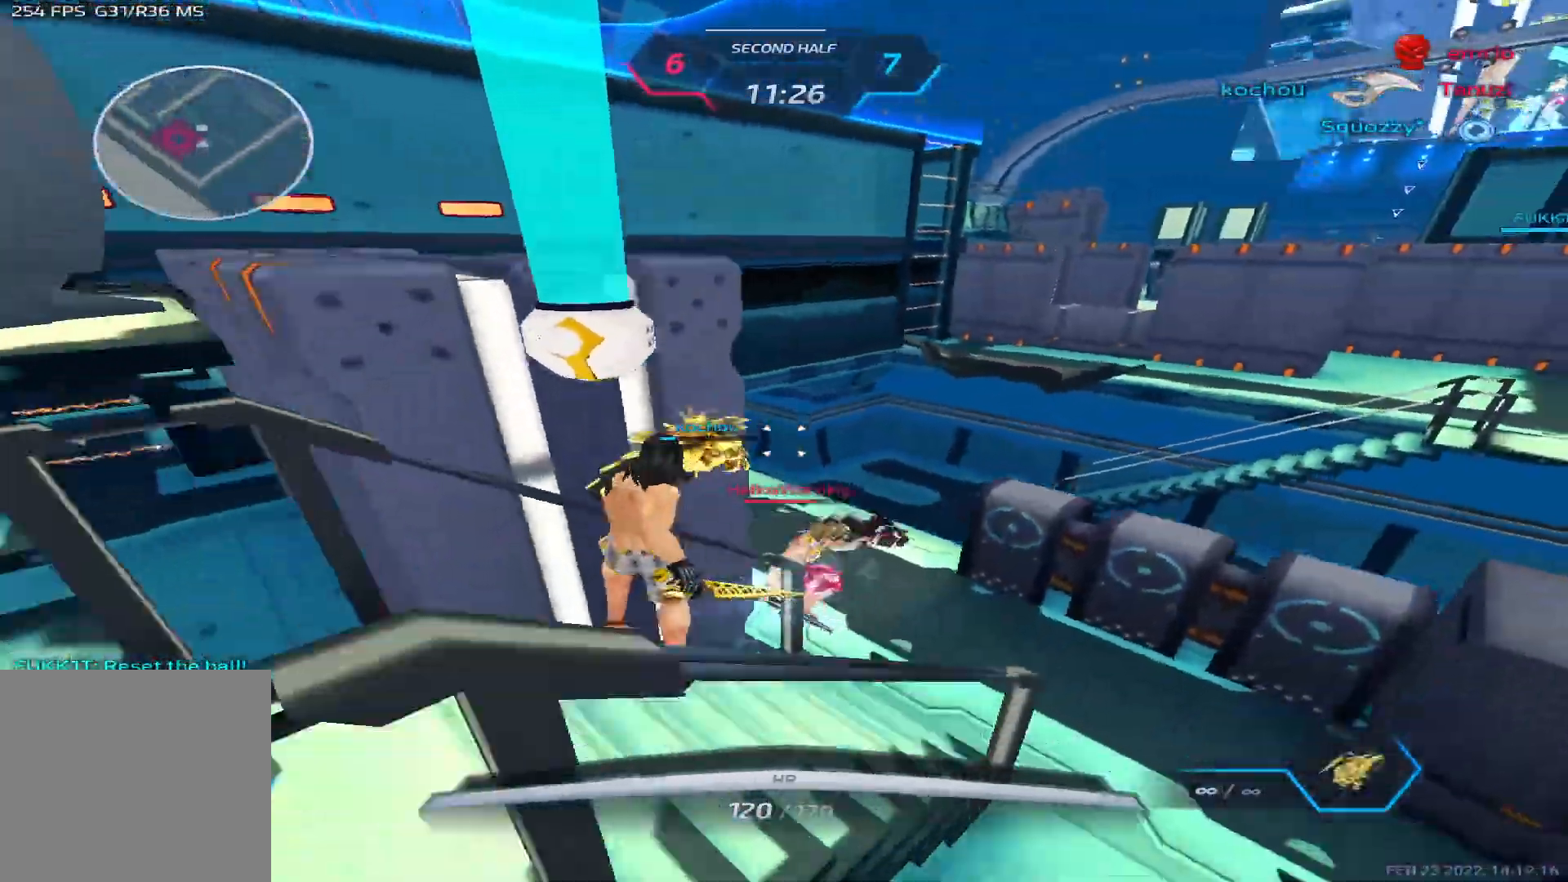
{"keys": ["a"], "events": []}
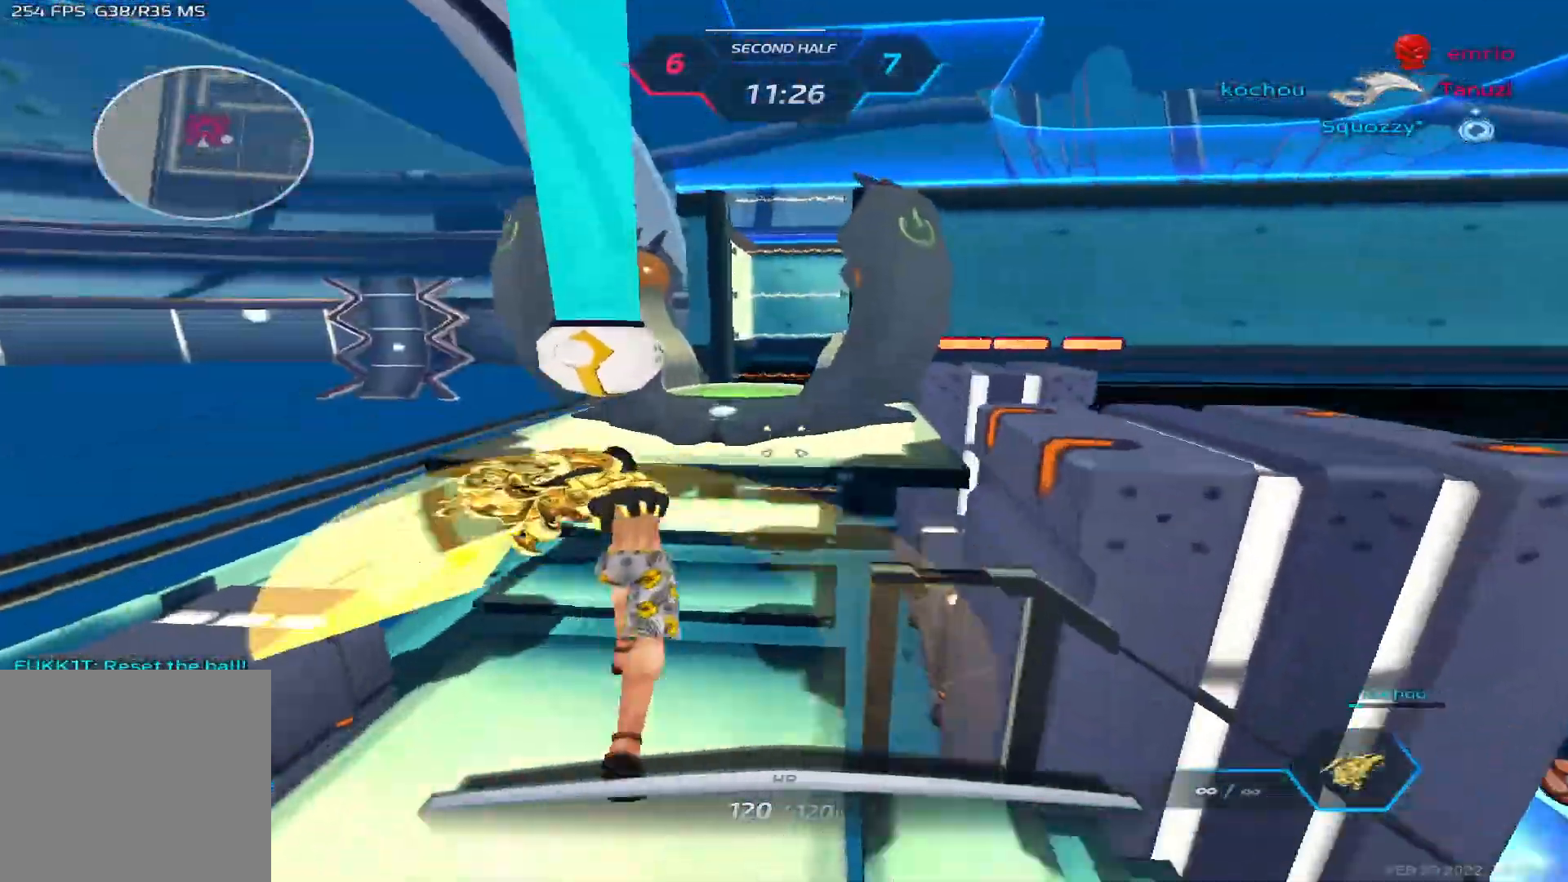
{"keys": ["d", "w"], "events": [[133, "space", "down"], [200, "space", "up"], [233, "w", "down"], [317, "a", "up"], [433, "d", "down"]]}